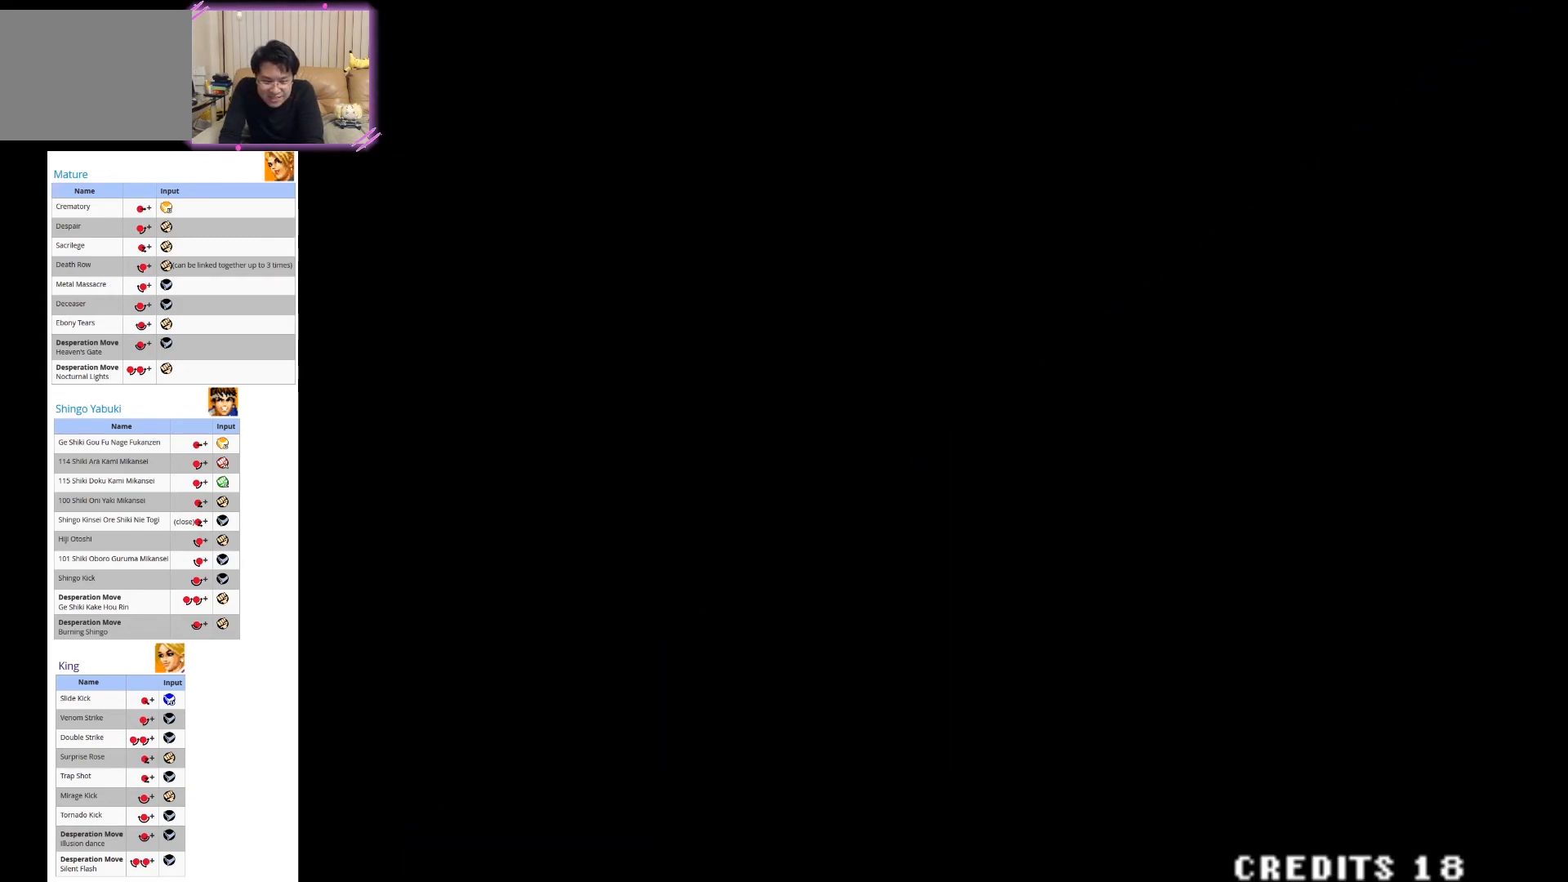
Gameplay with a controller (arcade stick); each line is a JSON object with the inputs held at the frame after it. "button_events" lists button changes between this image and that frame as [ms after this image, input, new state], when the widget could be followed in between (sticks are given only as held states). Not read: L3 R3.
{"buttons": [], "left_stick": "center", "button_events": []}
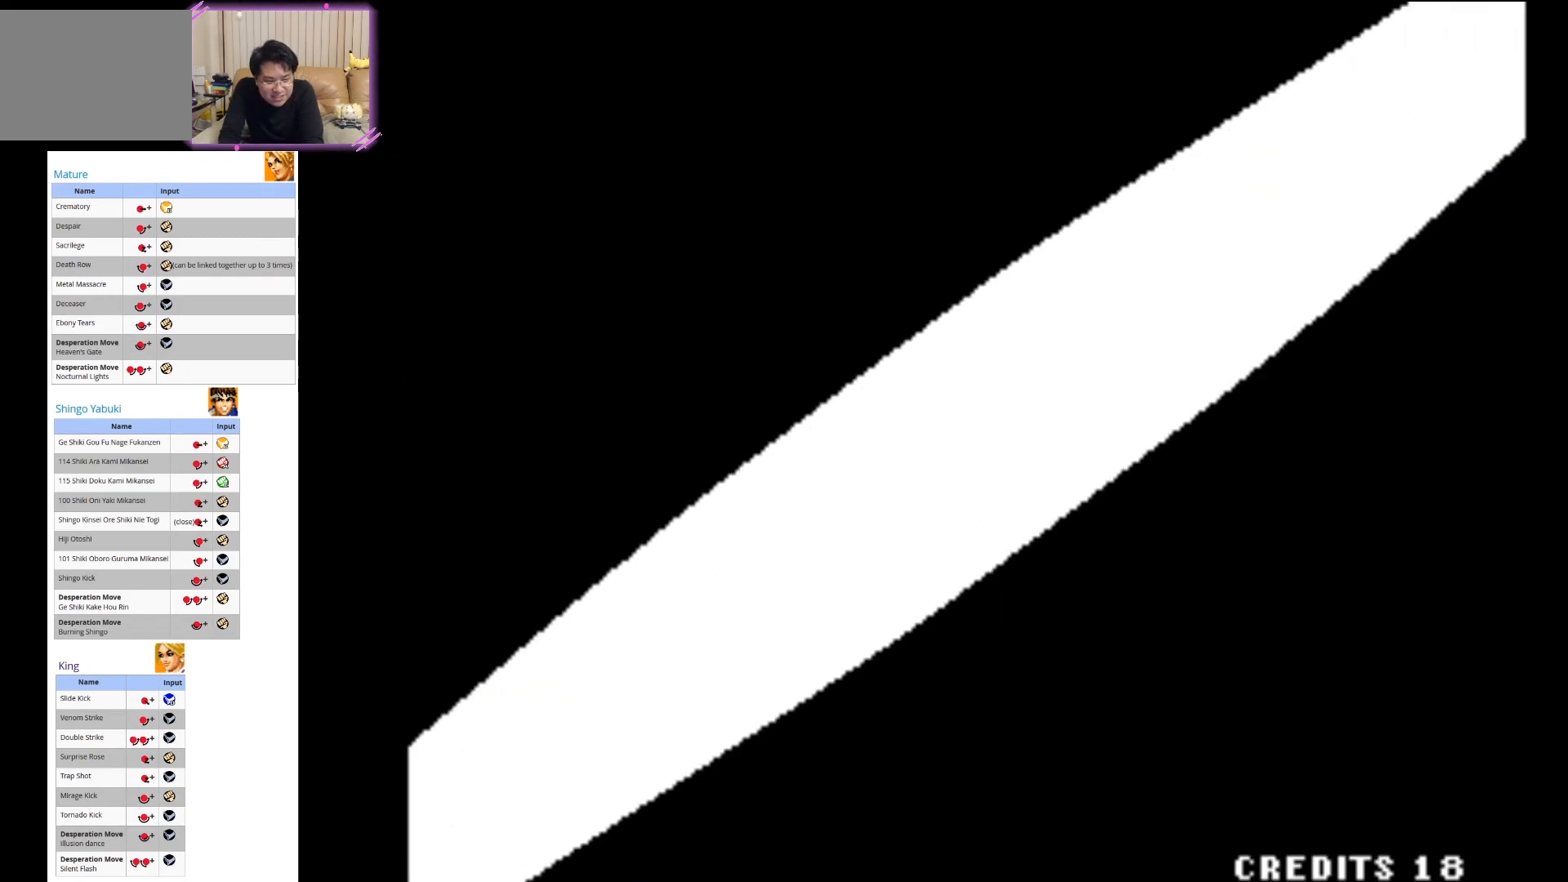
{"buttons": [], "left_stick": "center", "button_events": [[267, "SQUARE", "down"], [417, "SQUARE", "up"]]}
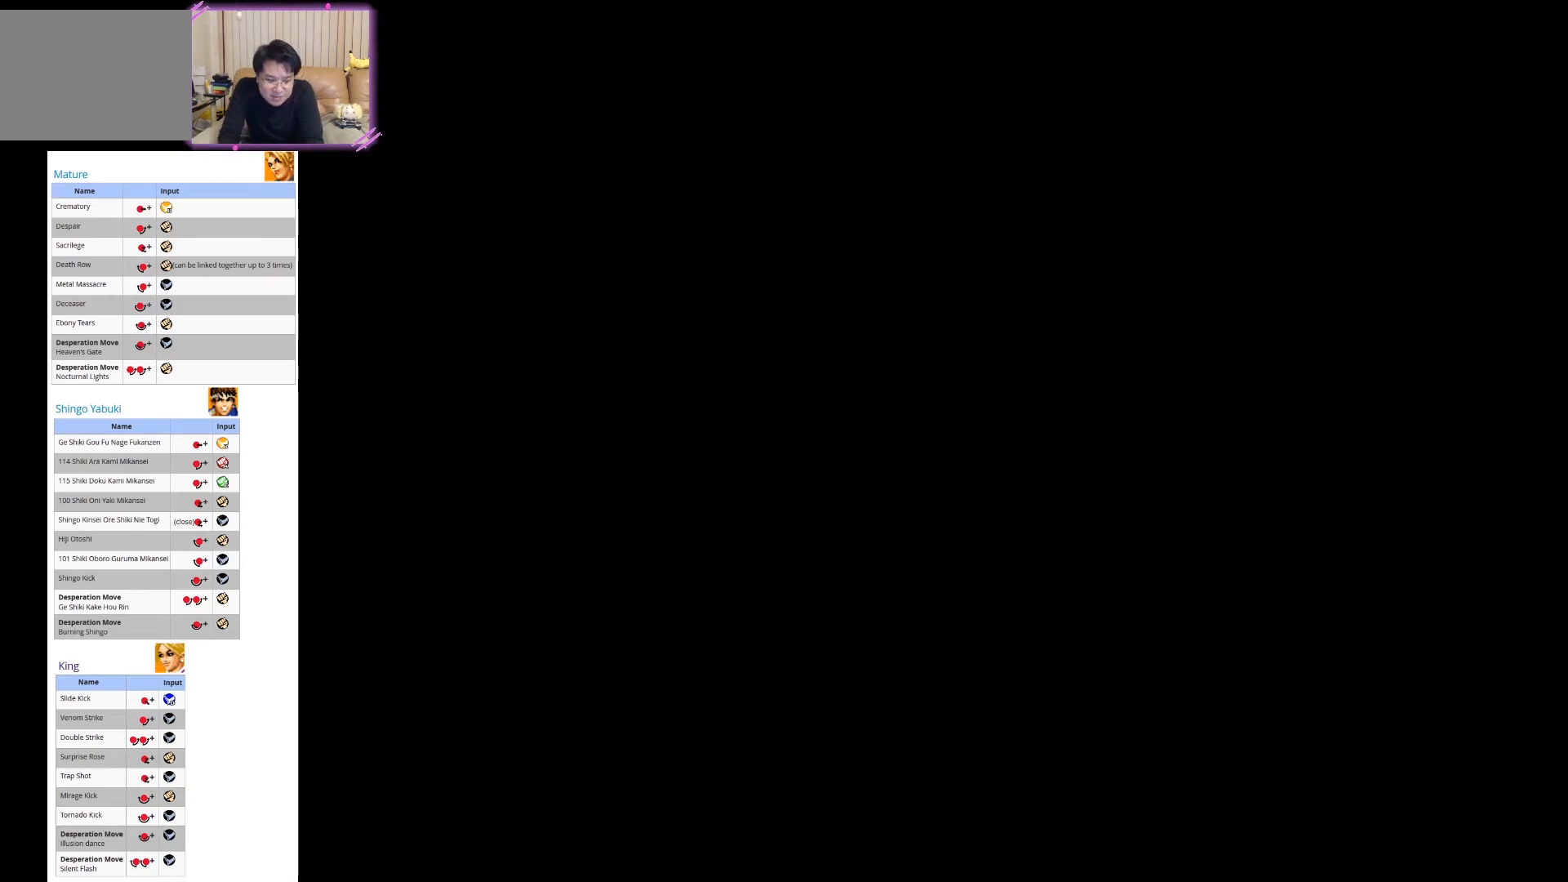
{"buttons": [], "left_stick": "center", "button_events": [[83, "SQUARE", "down"], [217, "SQUARE", "up"], [317, "SQUARE", "down"], [467, "SQUARE", "up"]]}
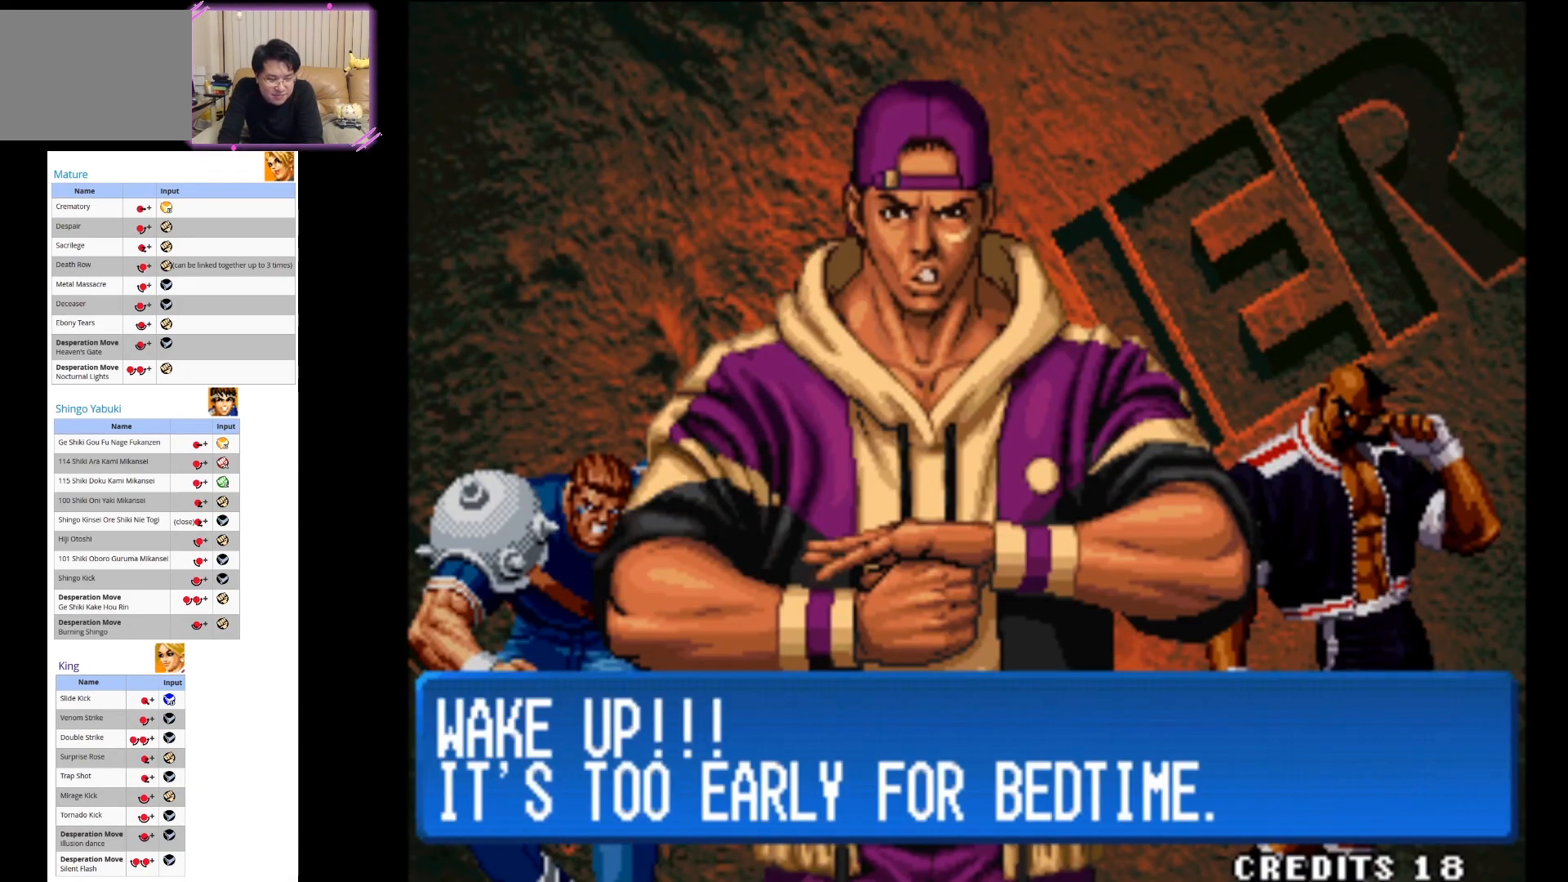
{"buttons": [], "left_stick": "center", "button_events": [[50, "SQUARE", "down"], [167, "SQUARE", "up"], [283, "SQUARE", "down"], [400, "SQUARE", "up"]]}
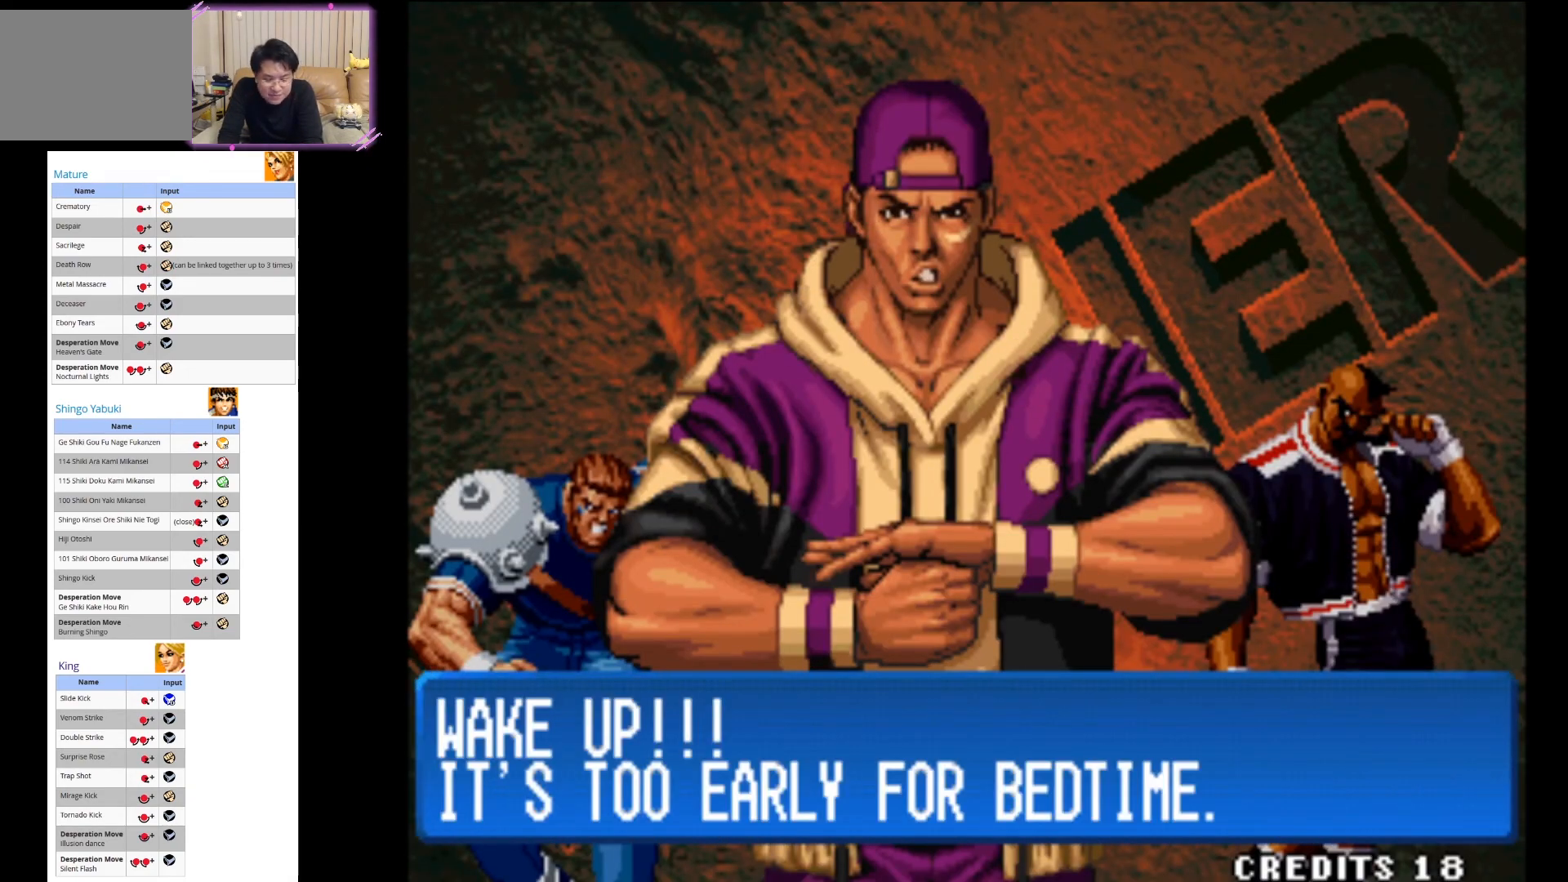
{"buttons": ["SQUARE"], "left_stick": "center", "button_events": [[17, "SQUARE", "down"], [133, "SQUARE", "up"], [233, "SQUARE", "down"], [367, "SQUARE", "up"], [467, "SQUARE", "down"]]}
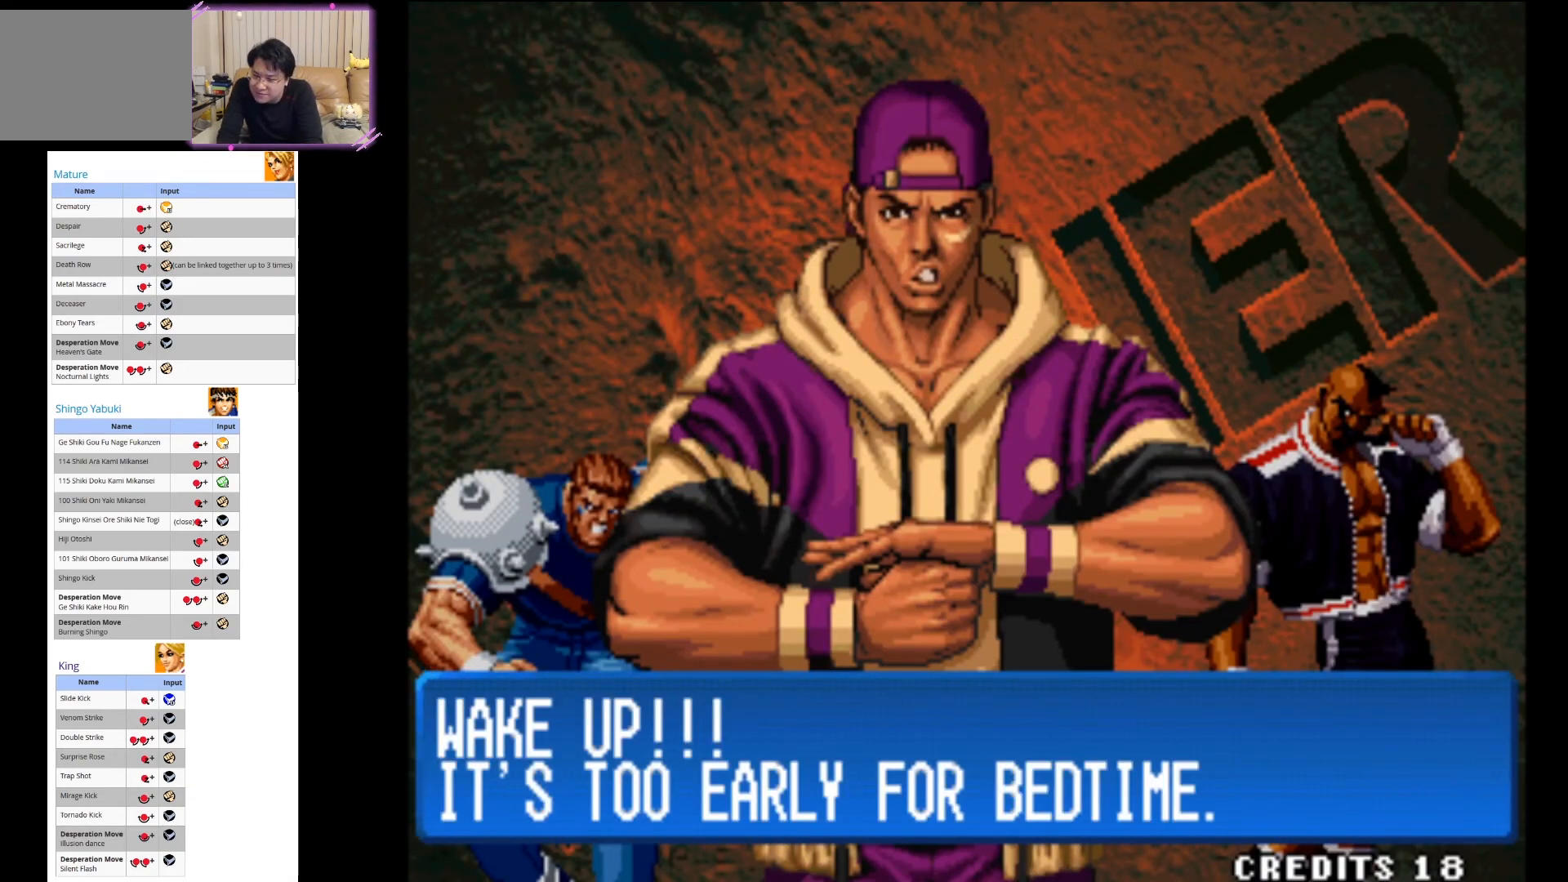
{"buttons": ["SQUARE"], "left_stick": "center", "button_events": [[83, "SQUARE", "up"], [183, "SQUARE", "down"], [317, "SQUARE", "up"], [433, "SQUARE", "down"]]}
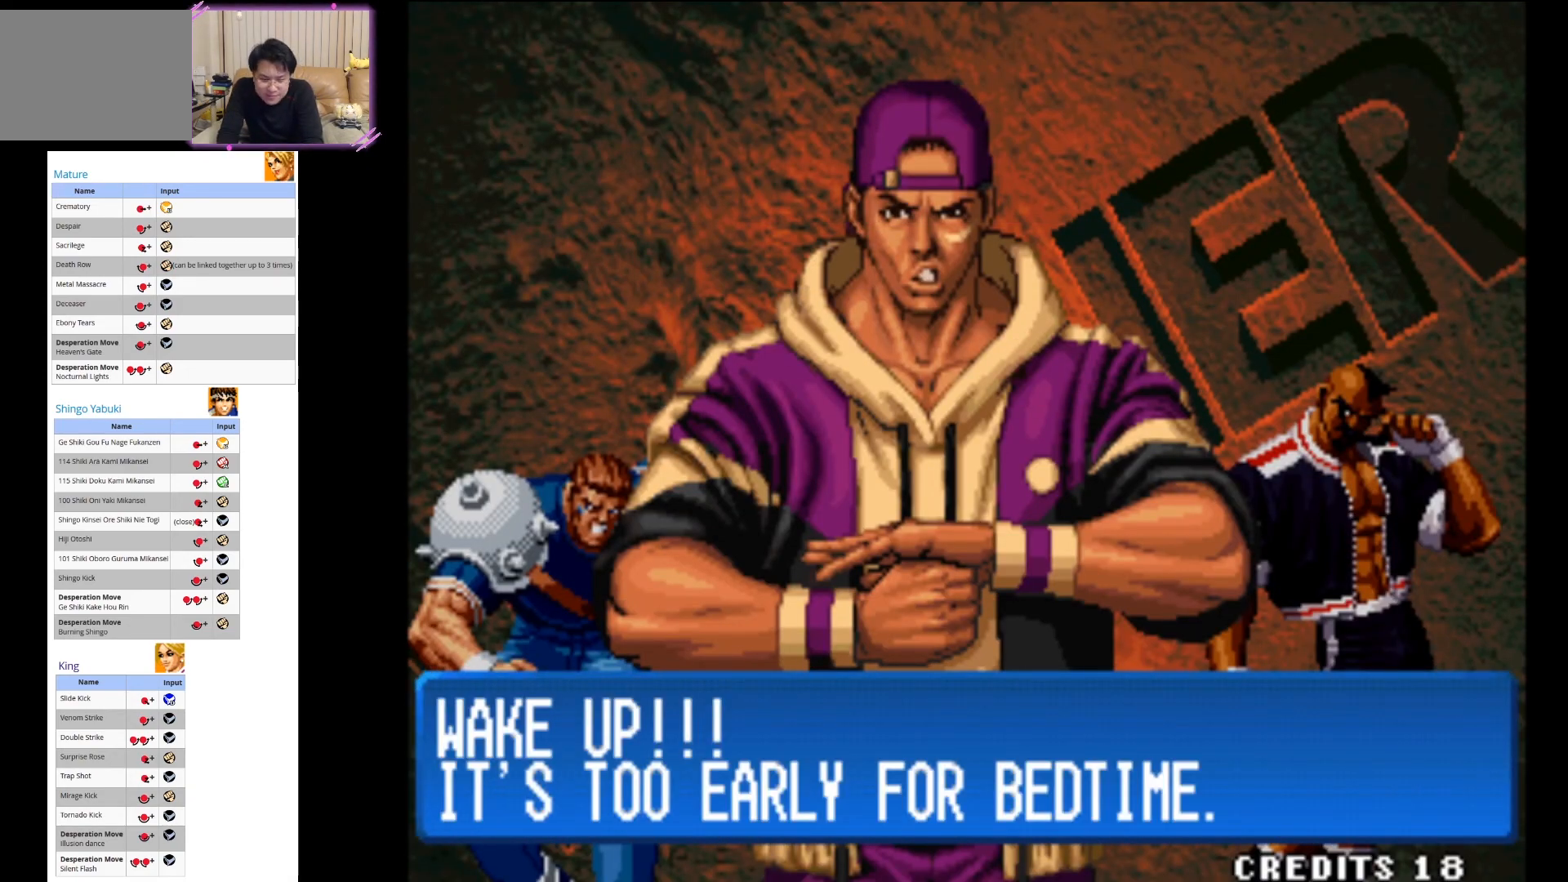
{"buttons": ["SQUARE"], "left_stick": "center", "button_events": [[50, "SQUARE", "up"], [167, "SQUARE", "down"], [283, "SQUARE", "up"], [400, "SQUARE", "down"]]}
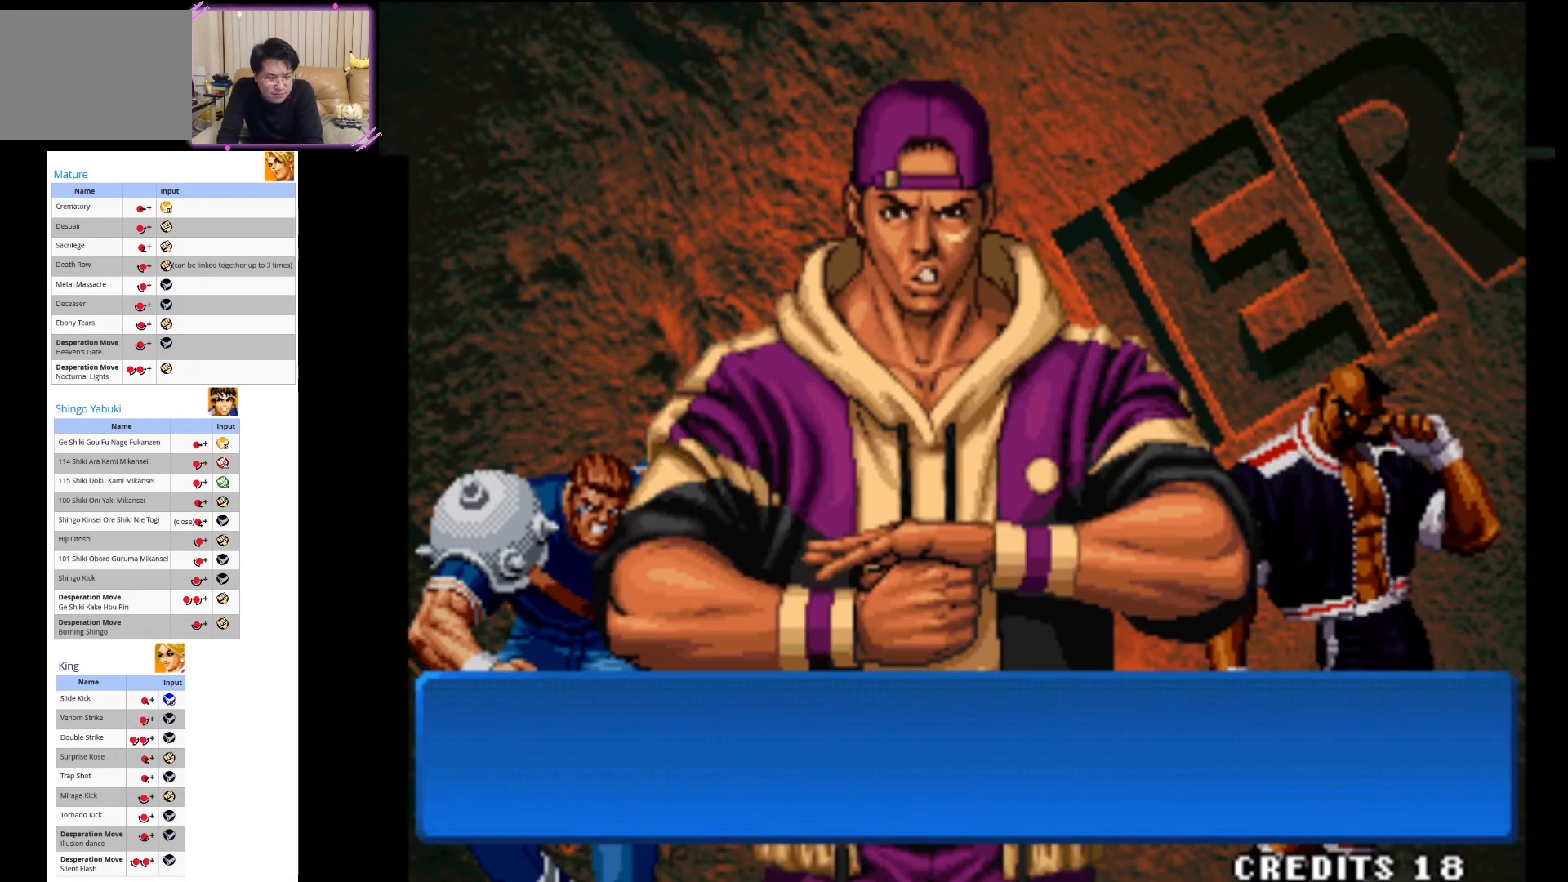
{"buttons": [], "left_stick": "center", "button_events": [[33, "SQUARE", "up"], [150, "SQUARE", "down"], [267, "SQUARE", "up"], [383, "SQUARE", "down"], [483, "SQUARE", "up"]]}
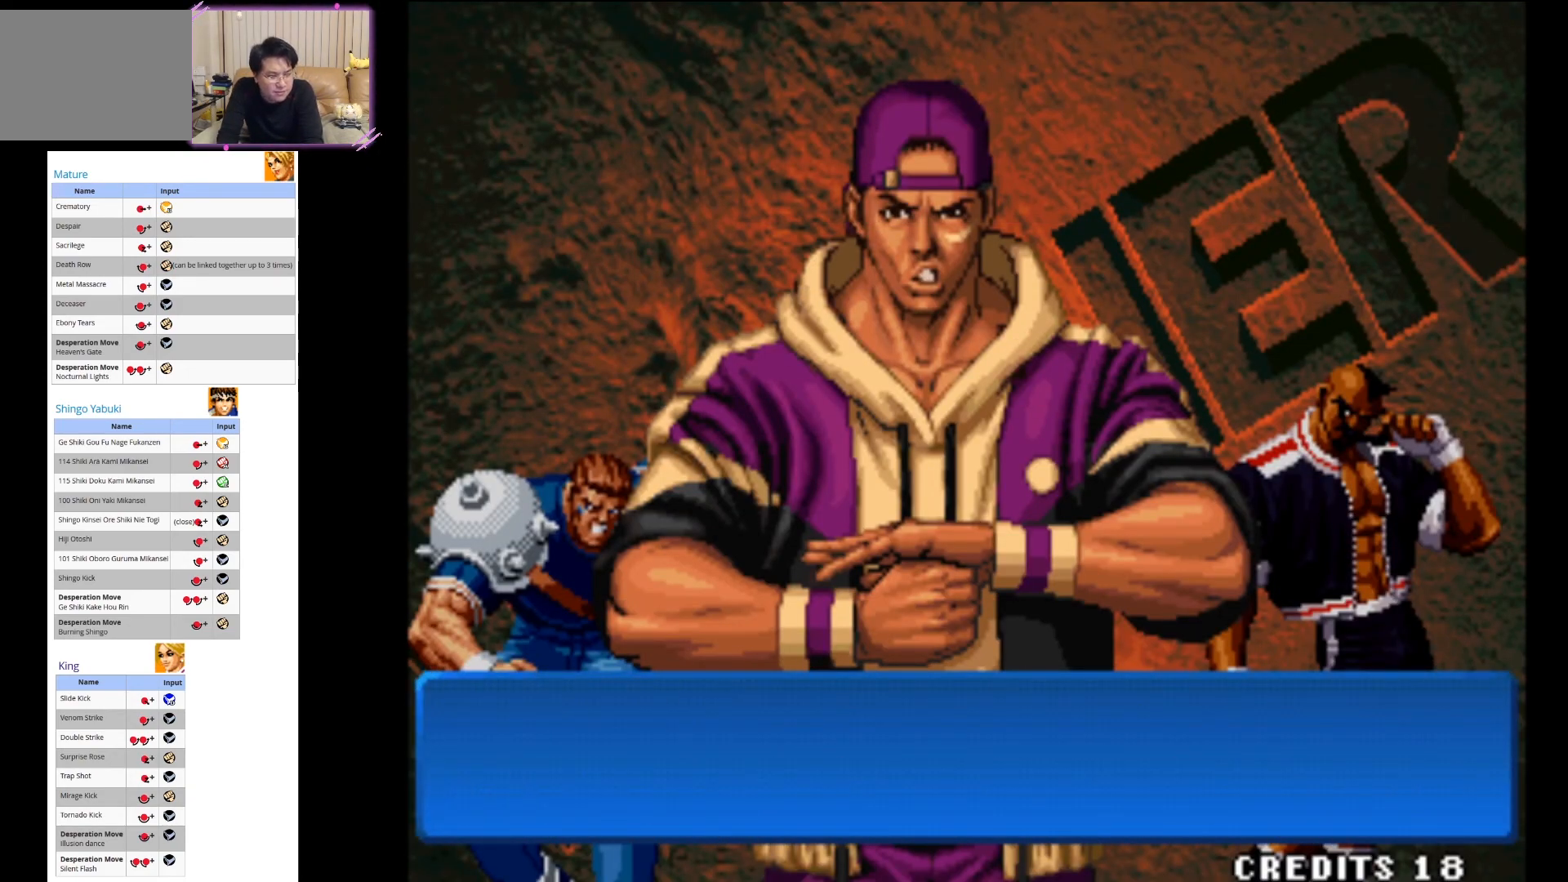
{"buttons": [], "left_stick": "center", "button_events": [[100, "SQUARE", "down"], [217, "SQUARE", "up"], [317, "SQUARE", "down"], [433, "SQUARE", "up"]]}
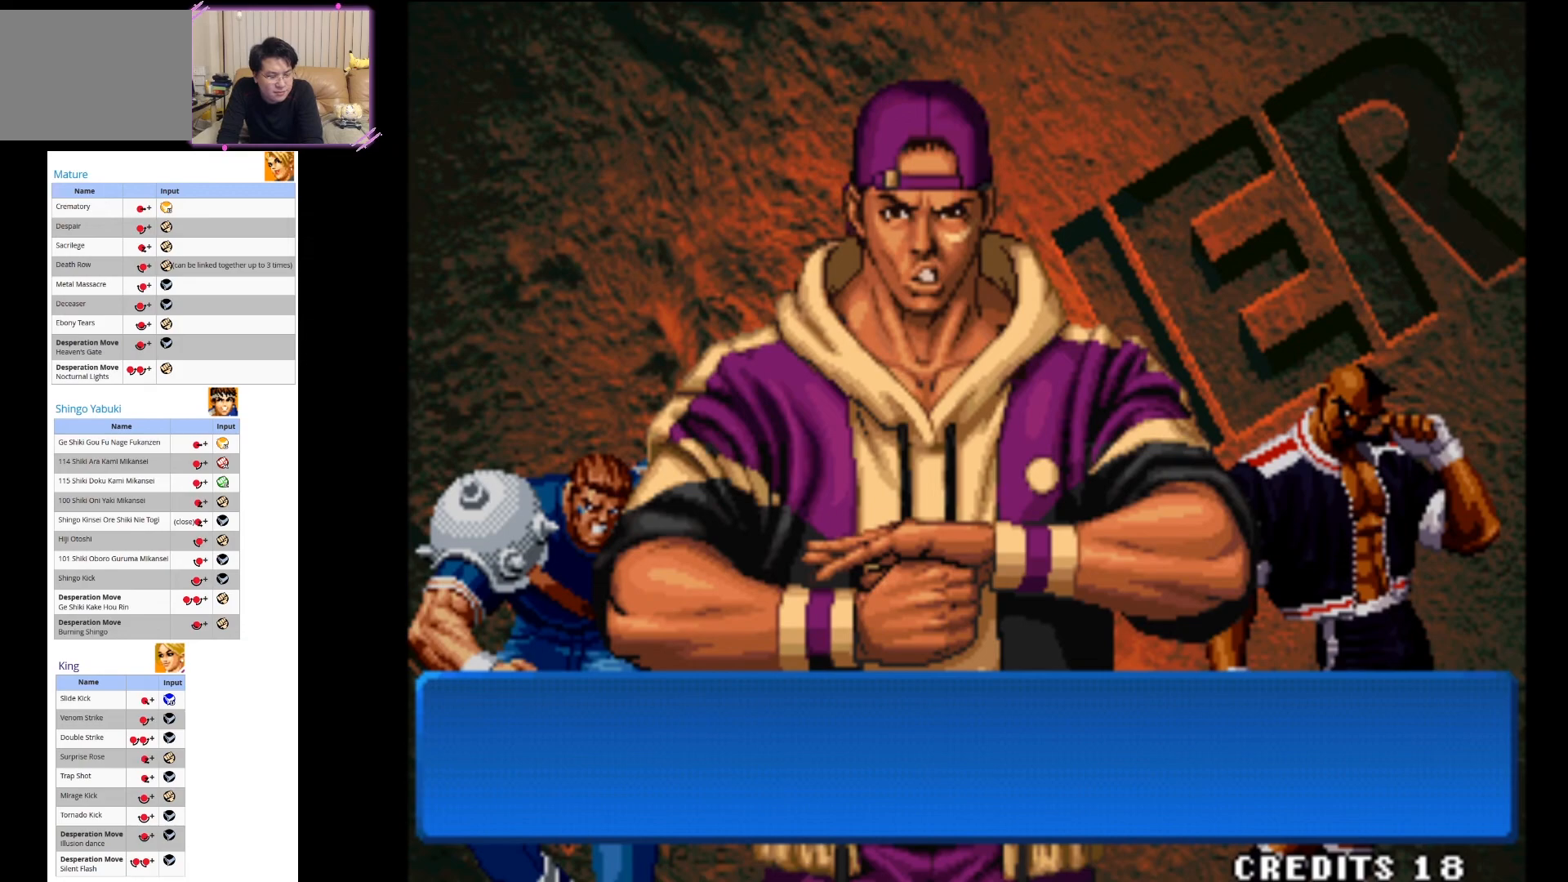
{"buttons": [], "left_stick": "center", "button_events": [[33, "SQUARE", "down"], [167, "SQUARE", "up"], [267, "SQUARE", "down"], [367, "SQUARE", "up"]]}
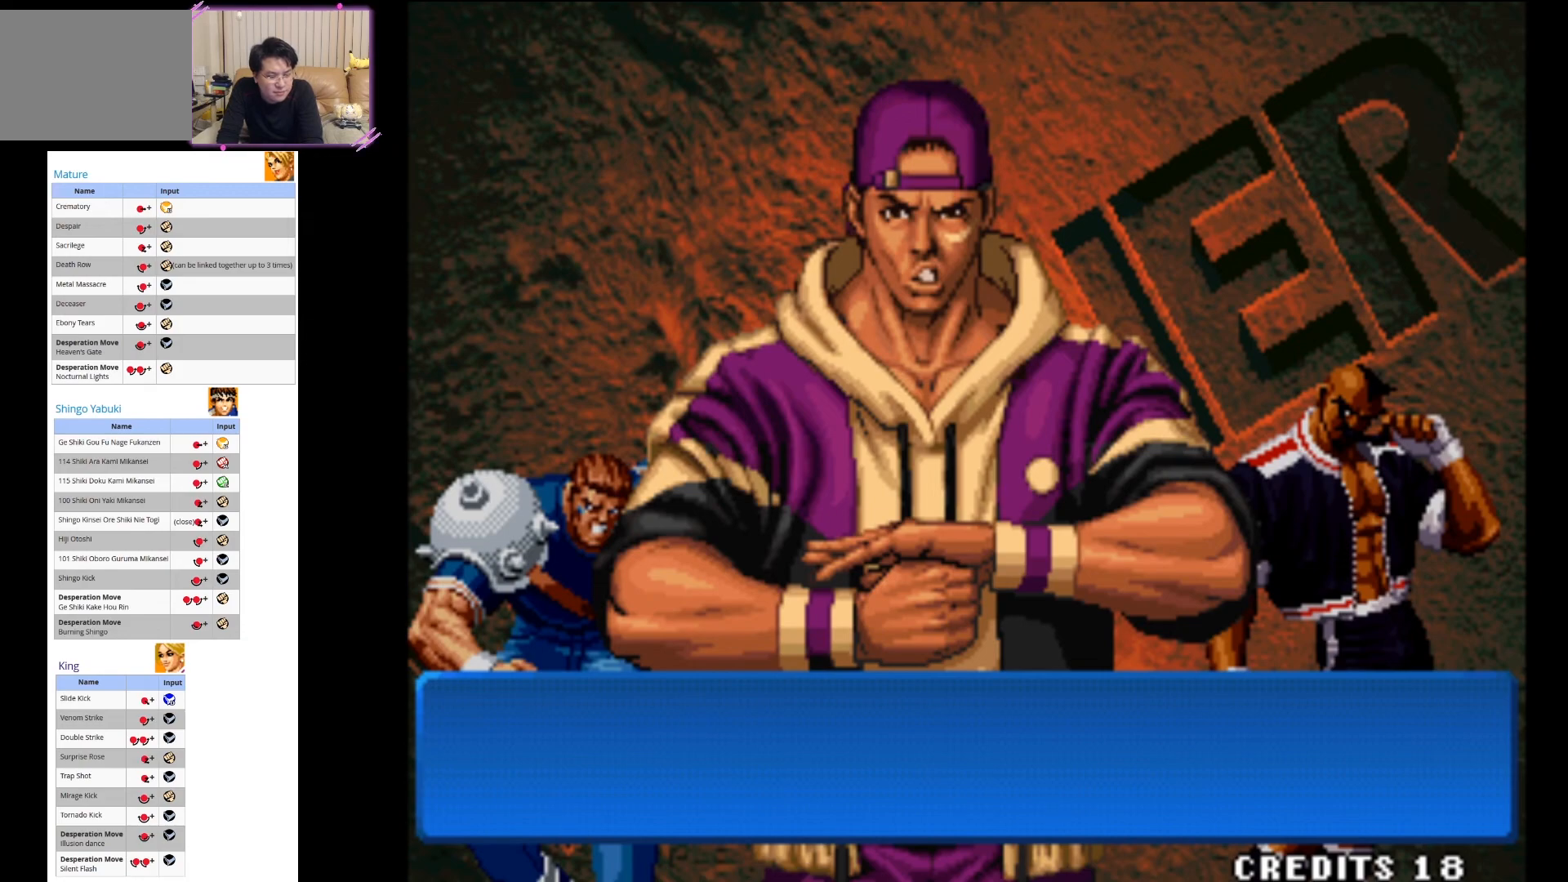
{"buttons": [], "left_stick": "center", "button_events": []}
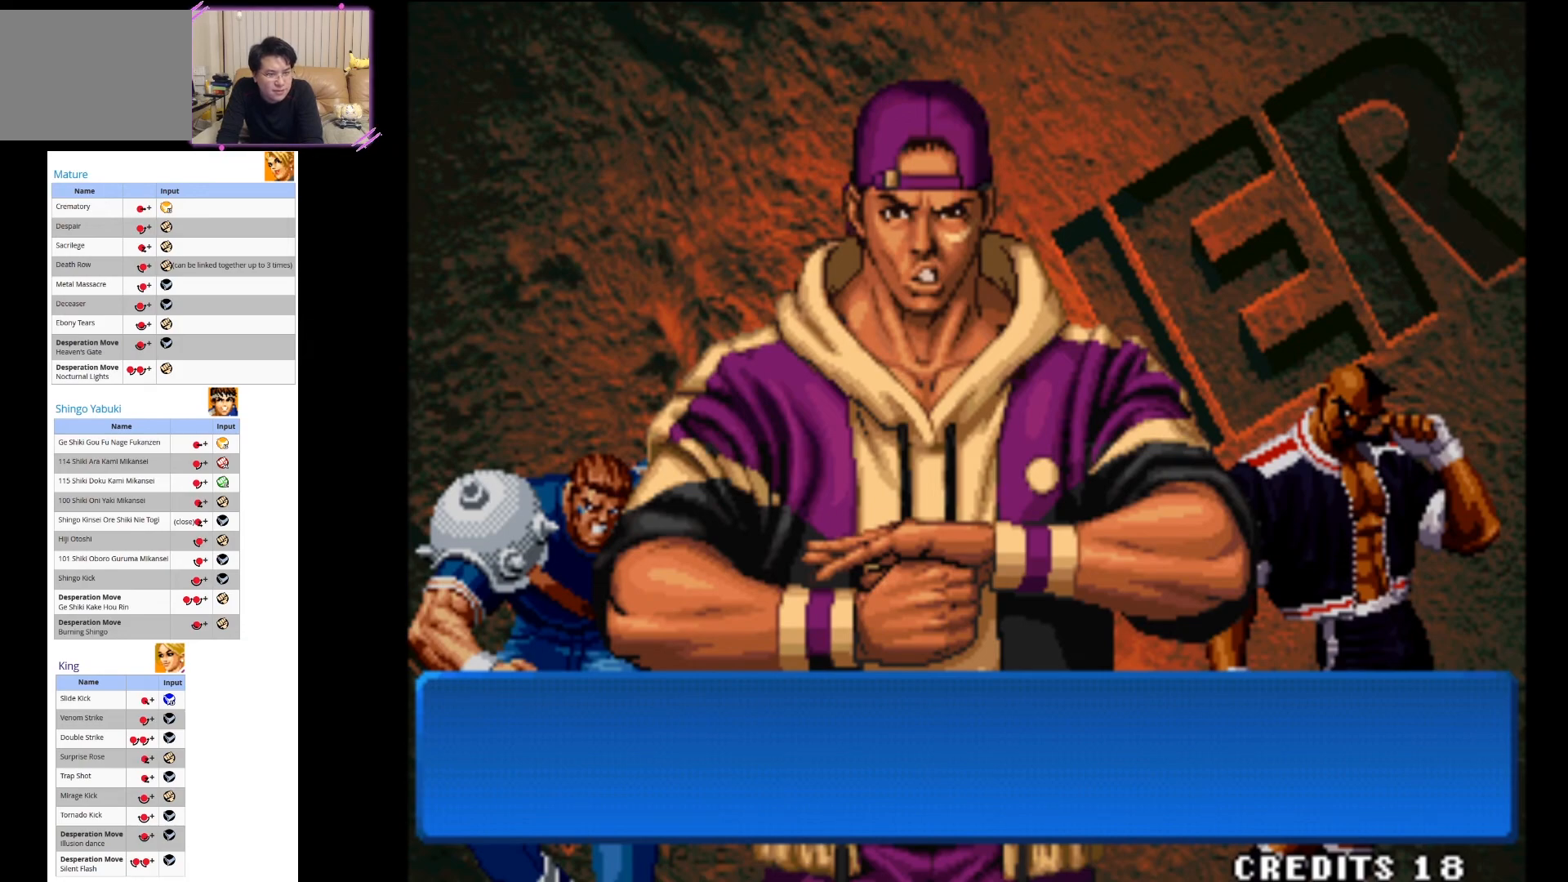
{"buttons": [], "left_stick": "center", "button_events": [[267, "SQUARE", "down"], [400, "SQUARE", "up"]]}
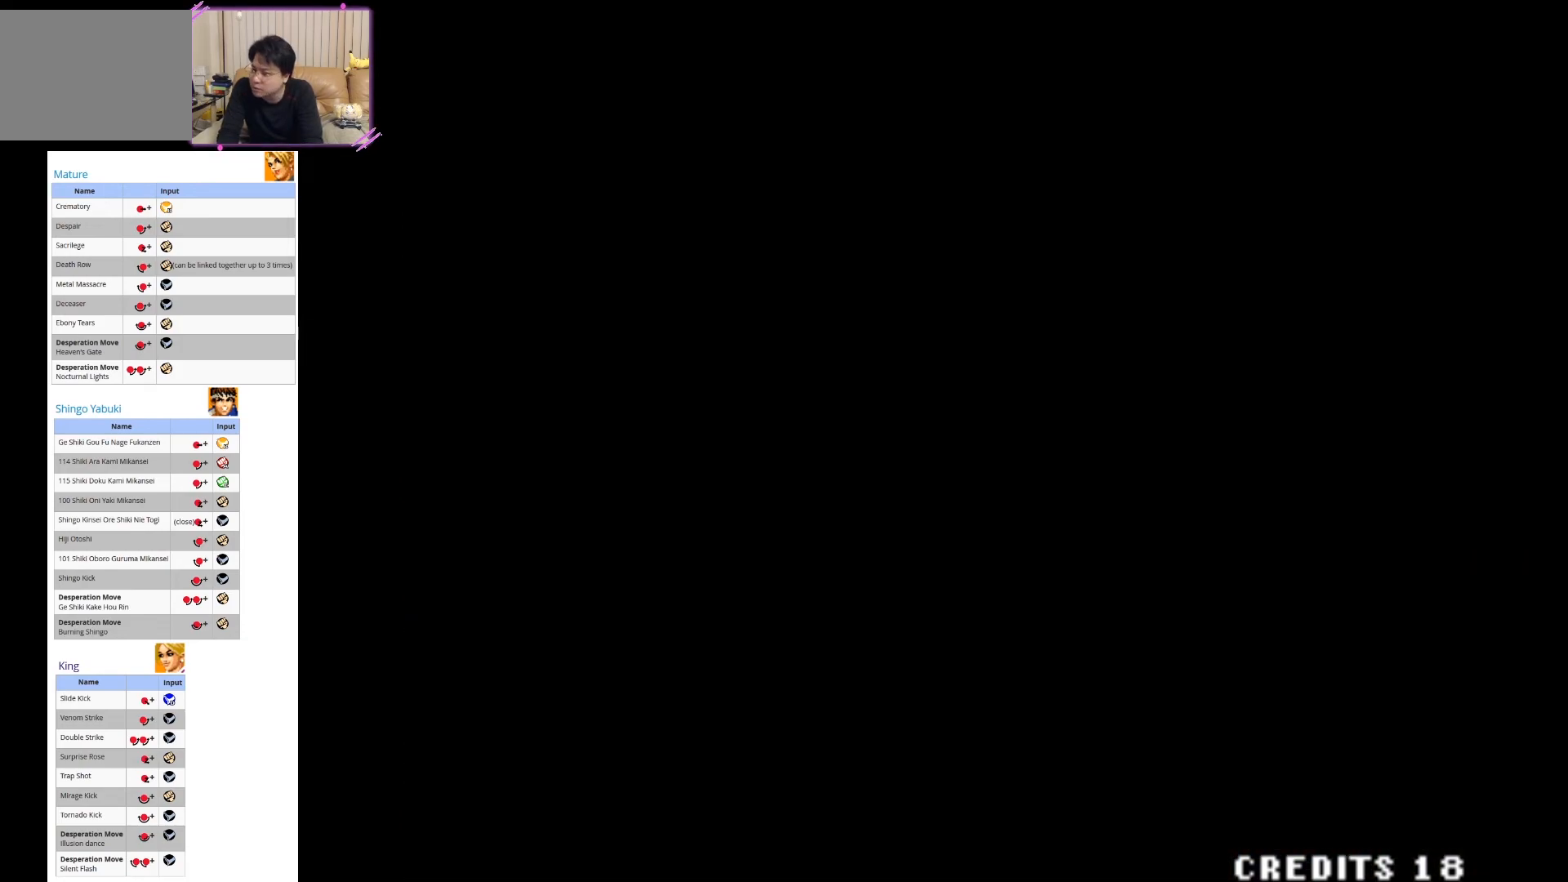
{"buttons": [], "left_stick": "center", "button_events": []}
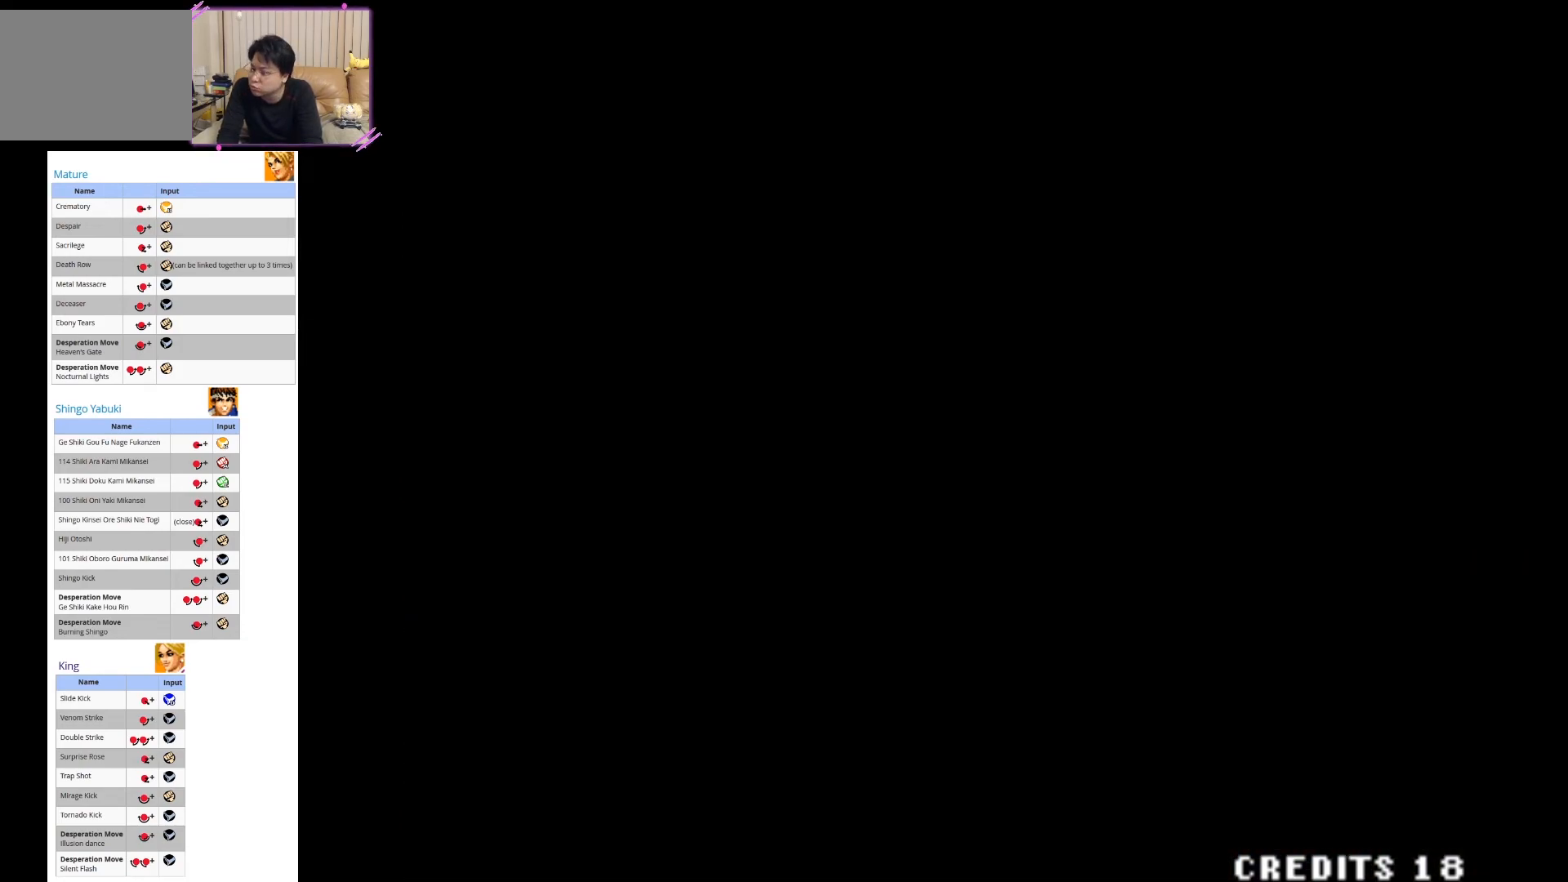
{"buttons": [], "left_stick": "center", "button_events": []}
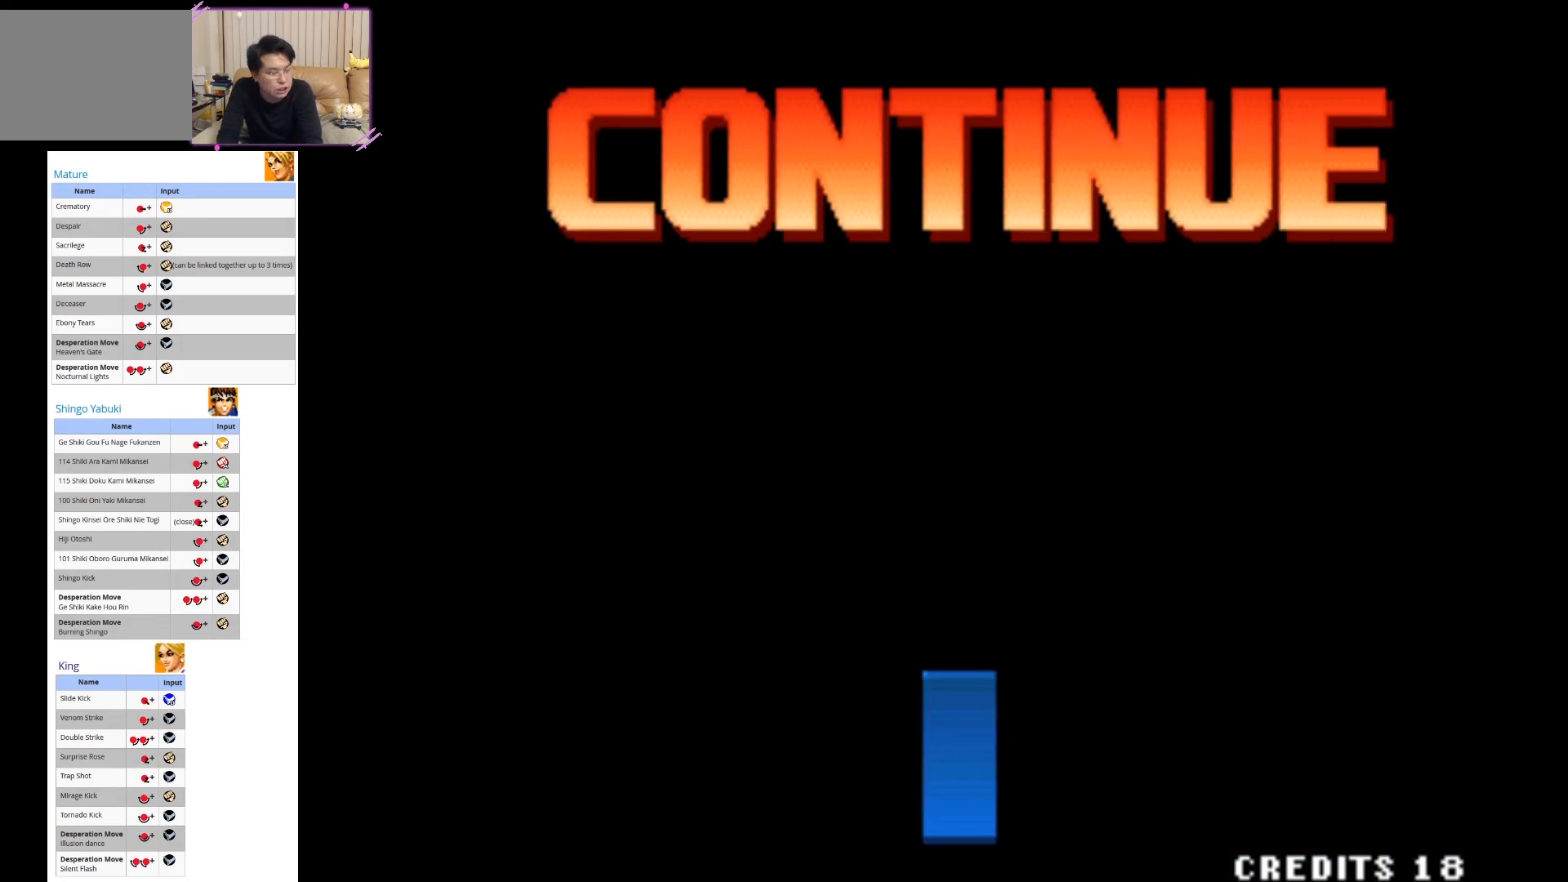
{"buttons": ["R1"], "left_stick": "center", "button_events": [[483, "R1", "down"]]}
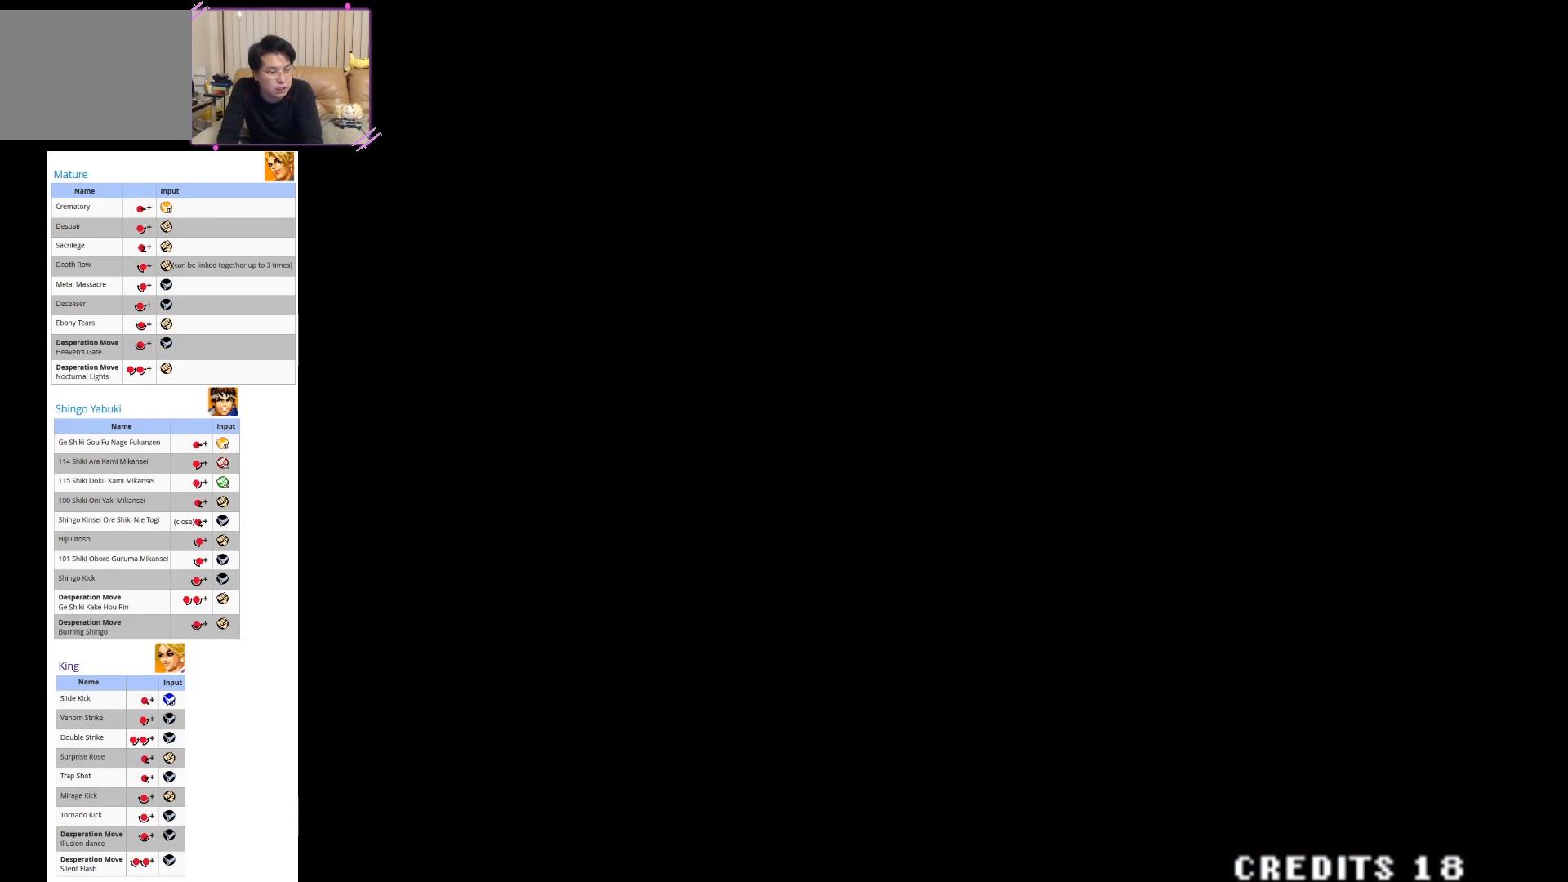
{"buttons": [], "left_stick": "center", "button_events": [[133, "R1", "up"]]}
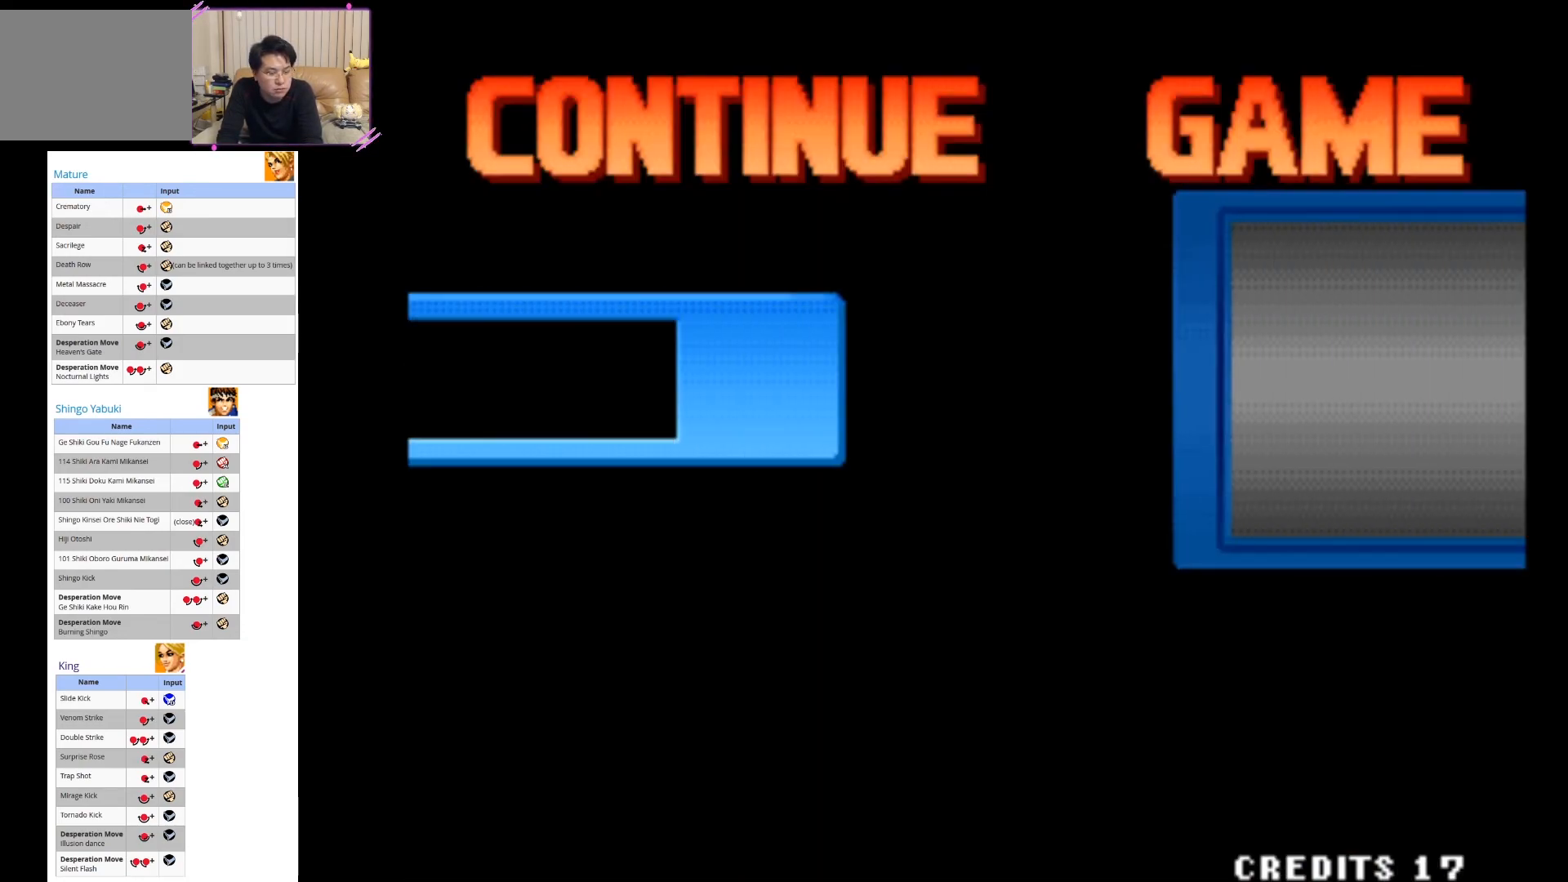
{"buttons": [], "left_stick": "center", "button_events": [[300, "CIRCLE", "down"], [433, "CIRCLE", "up"]]}
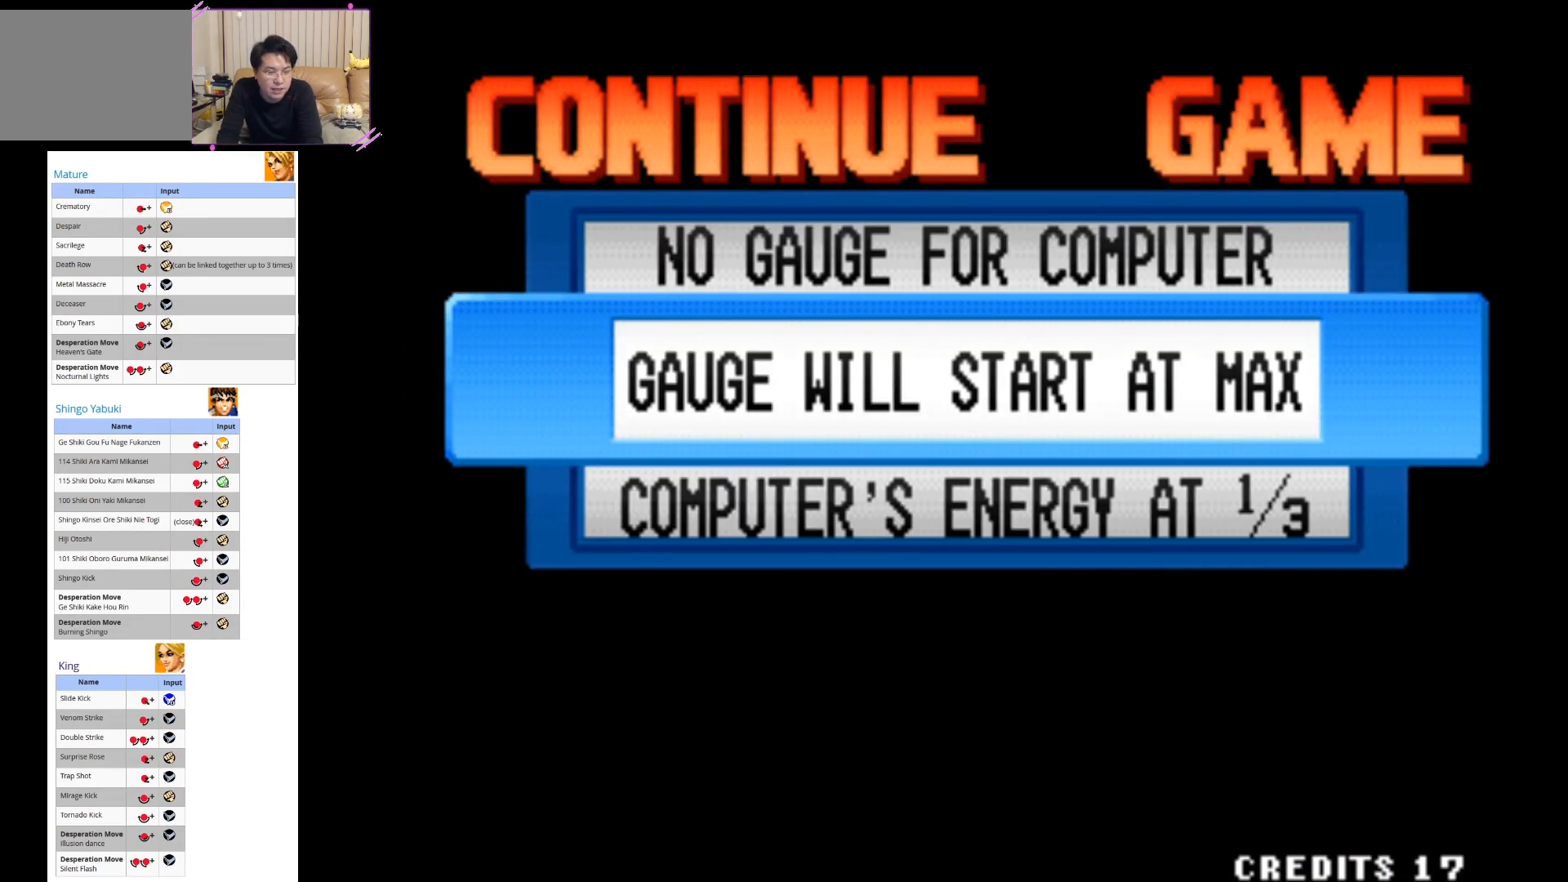
{"buttons": [], "left_stick": "center", "button_events": [[17, "CIRCLE", "down"], [133, "CIRCLE", "up"], [200, "CIRCLE", "down"], [300, "CIRCLE", "up"], [367, "CIRCLE", "down"], [500, "CIRCLE", "up"]]}
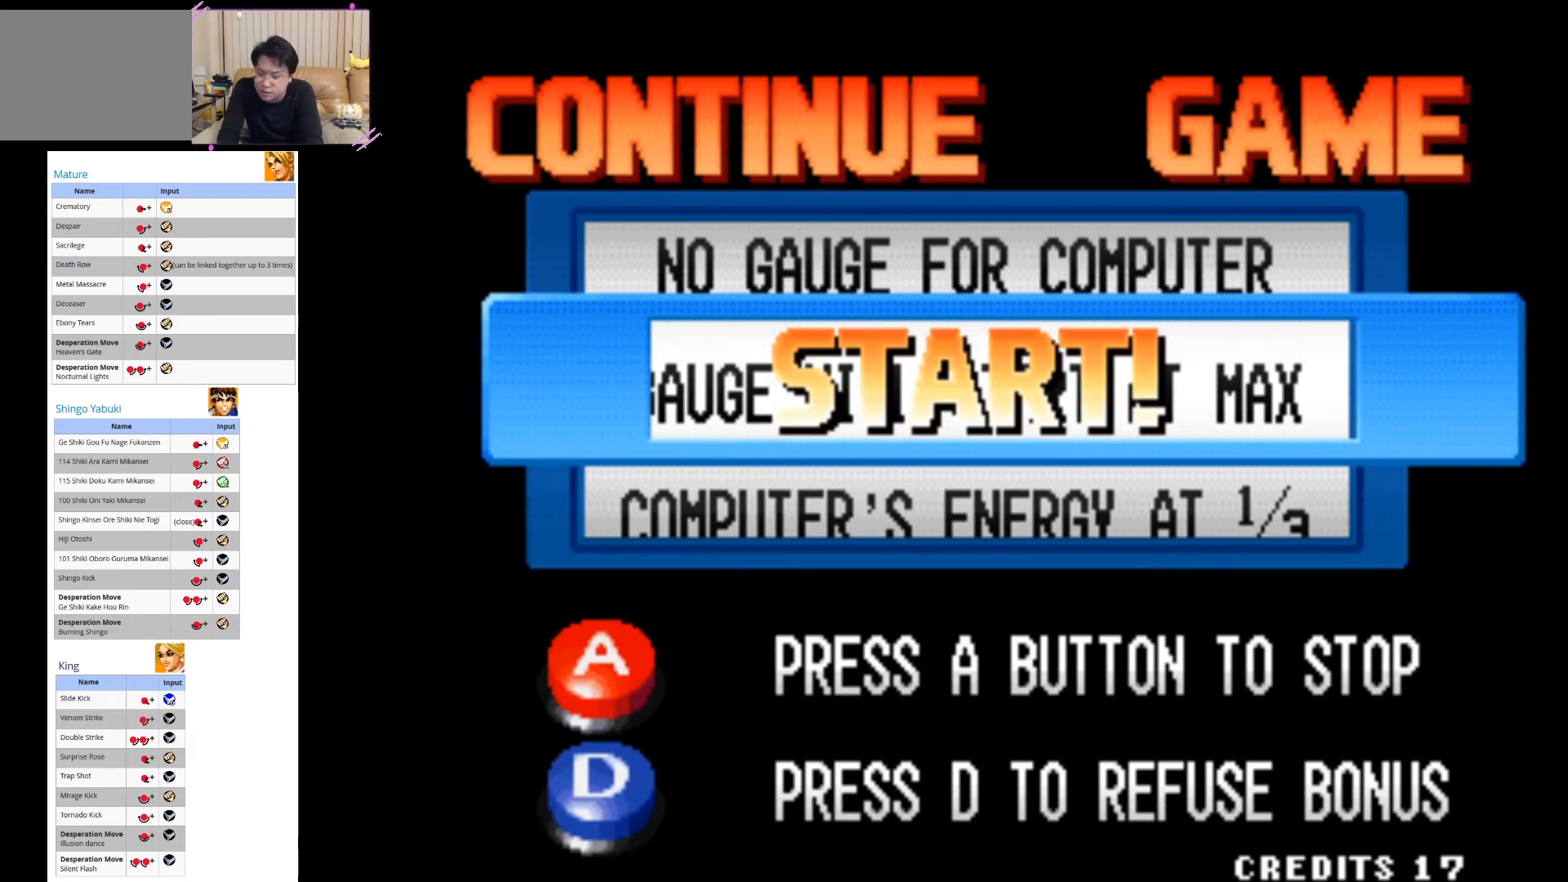
{"buttons": ["CIRCLE"], "left_stick": "center", "button_events": [[50, "CIRCLE", "down"], [167, "CIRCLE", "up"], [233, "CIRCLE", "down"], [350, "CIRCLE", "up"], [450, "CIRCLE", "down"]]}
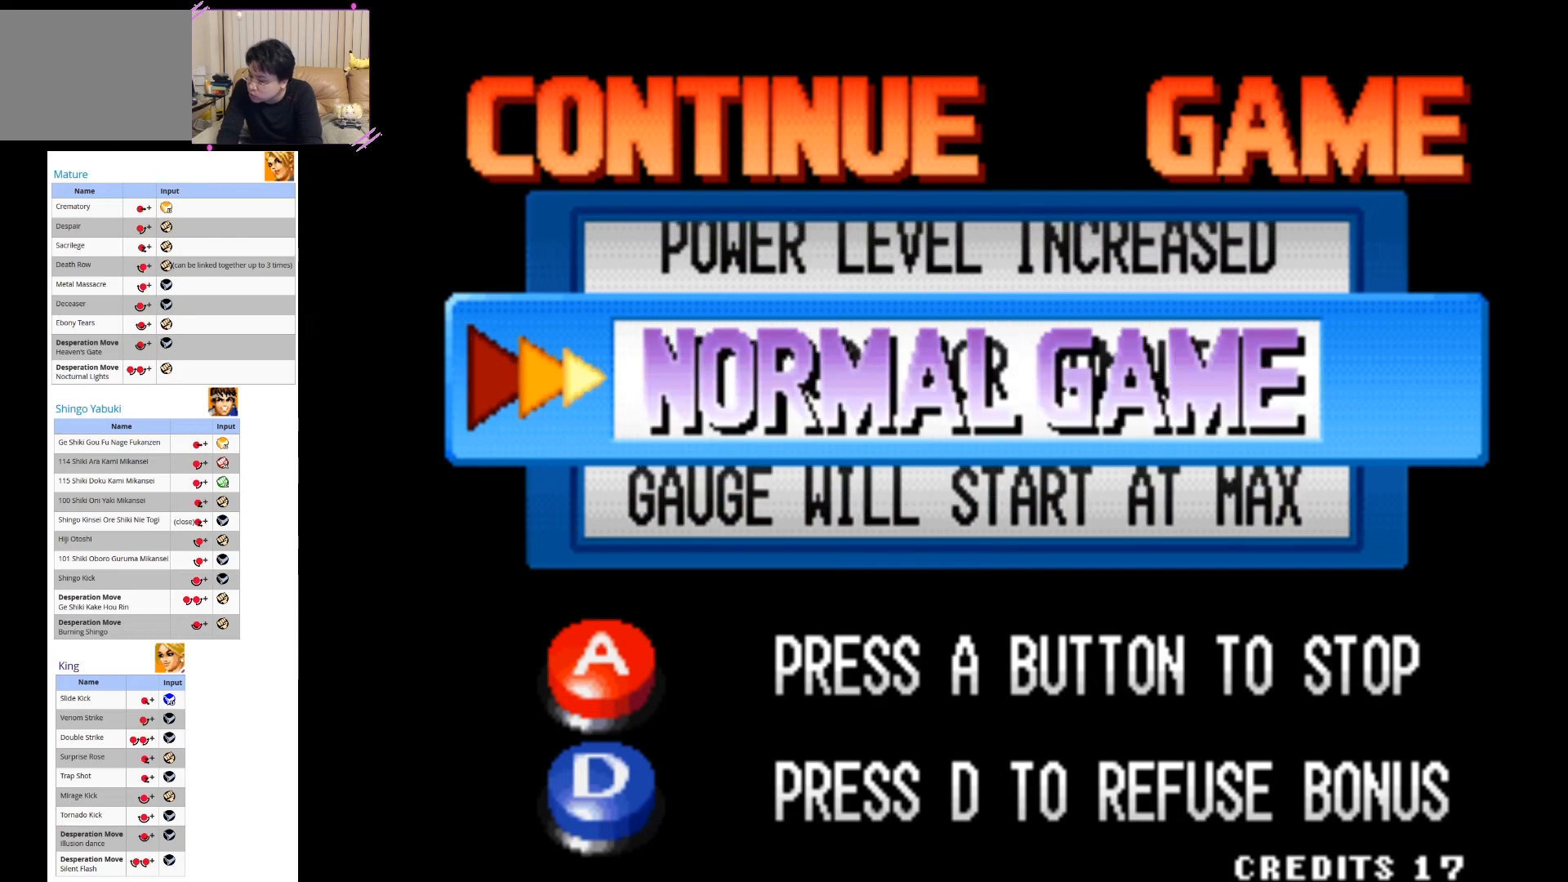
{"buttons": [], "left_stick": "center", "button_events": [[50, "CIRCLE", "up"], [150, "CIRCLE", "down"], [217, "CIRCLE", "up"]]}
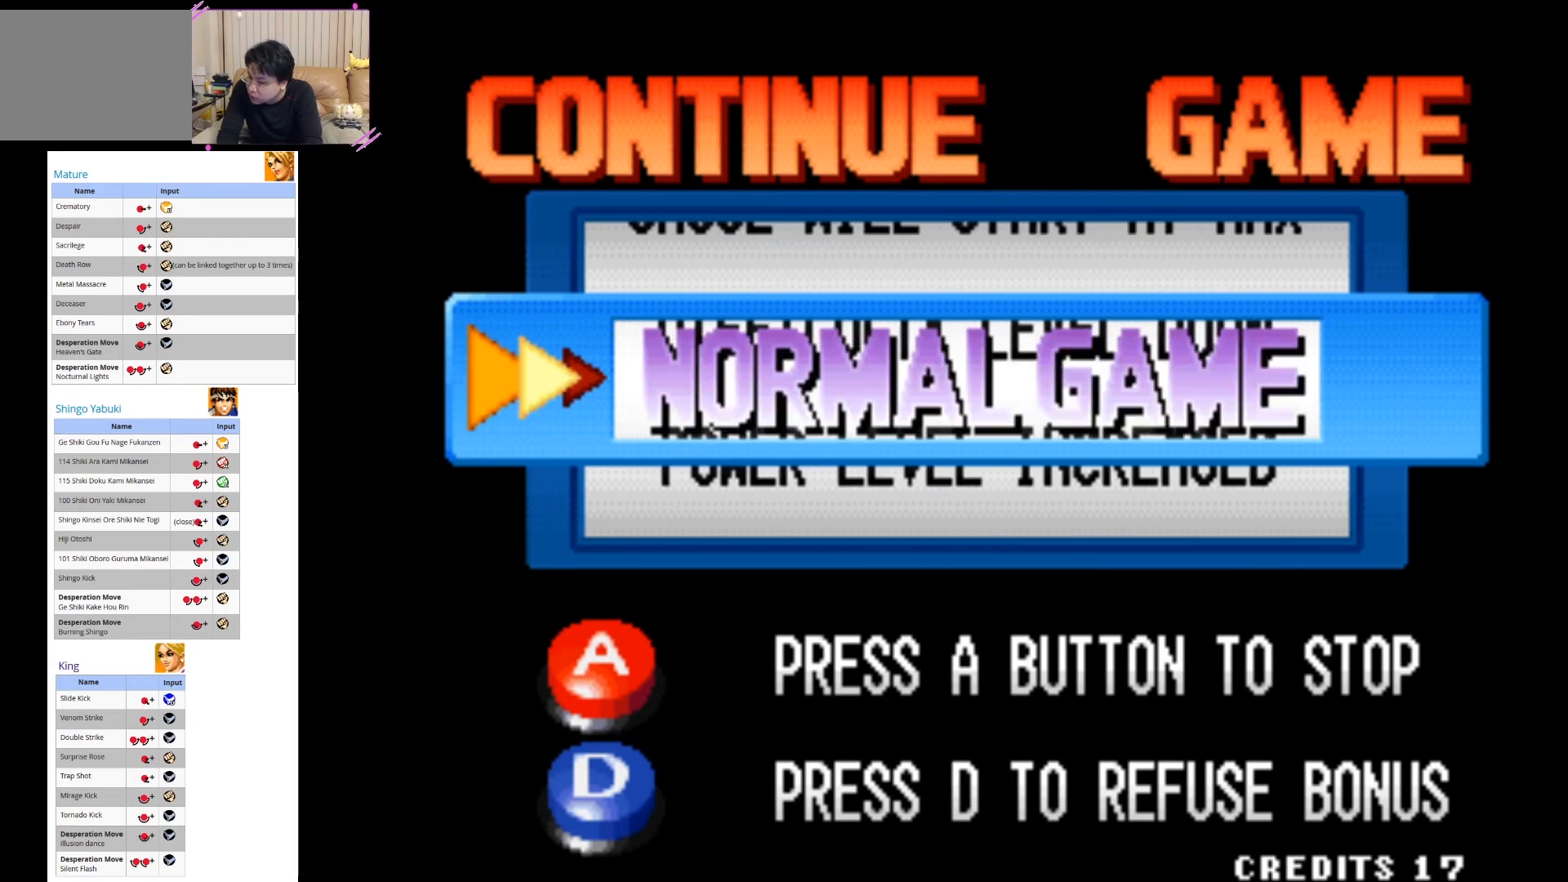
{"buttons": [], "left_stick": "center", "button_events": []}
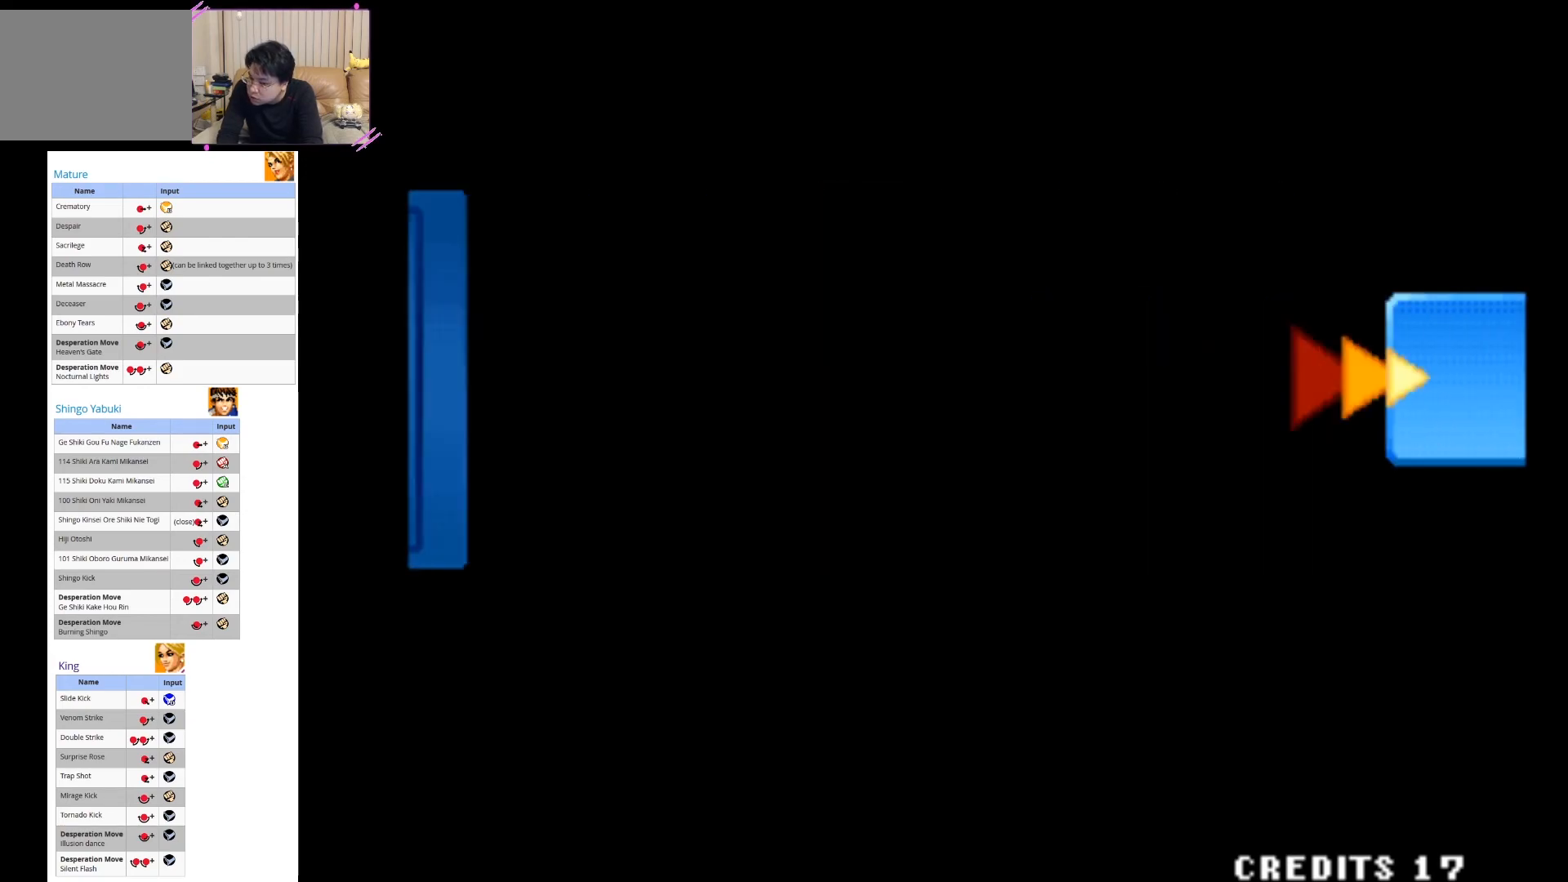
{"buttons": [], "left_stick": "center", "button_events": []}
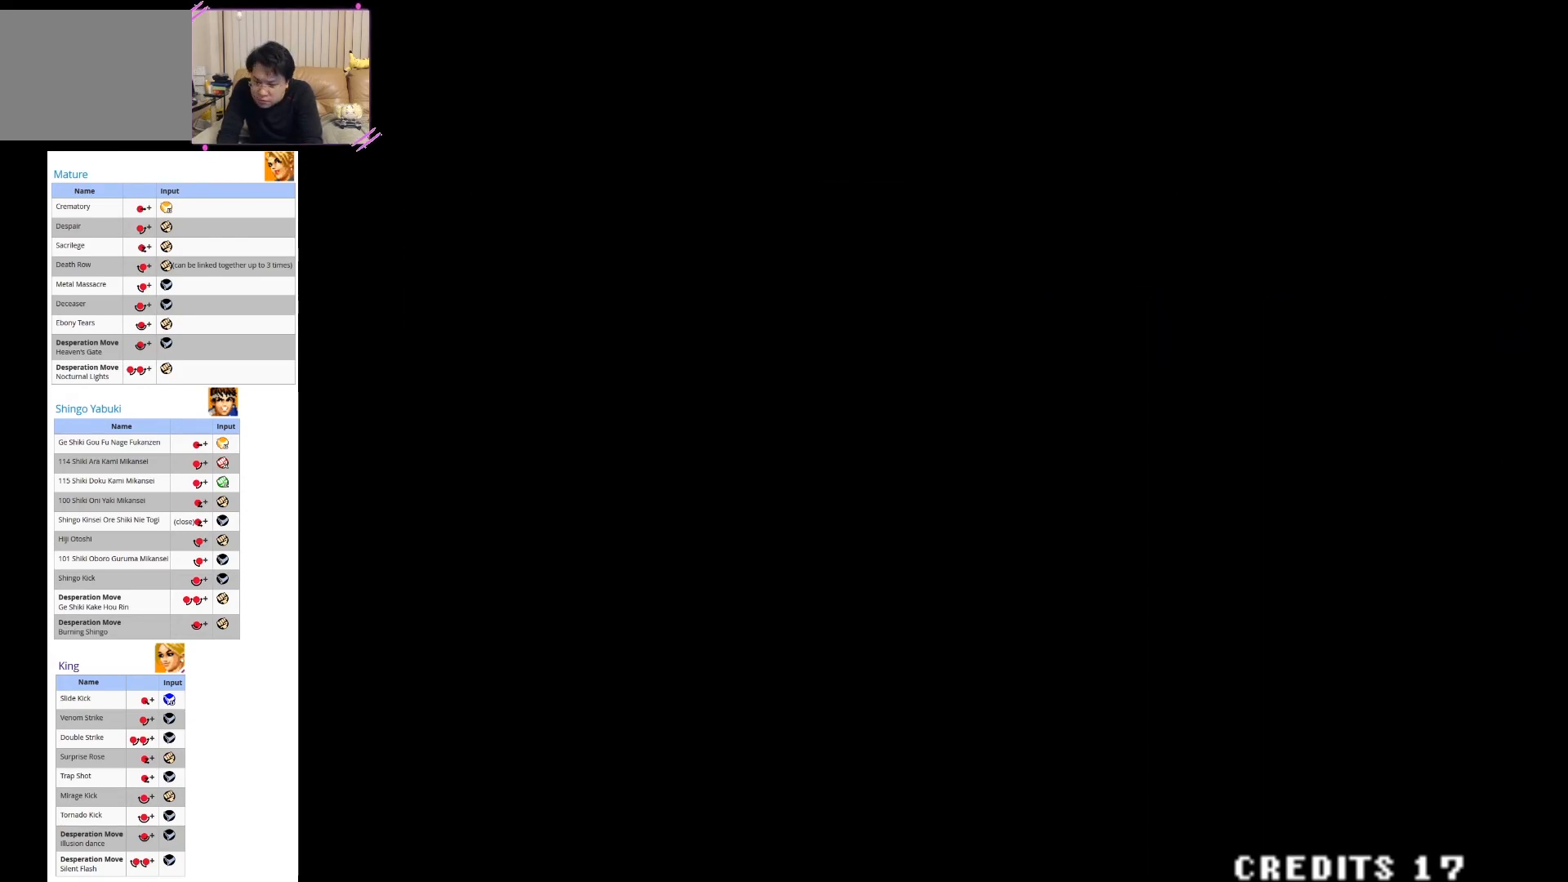
{"buttons": [], "left_stick": "center", "button_events": []}
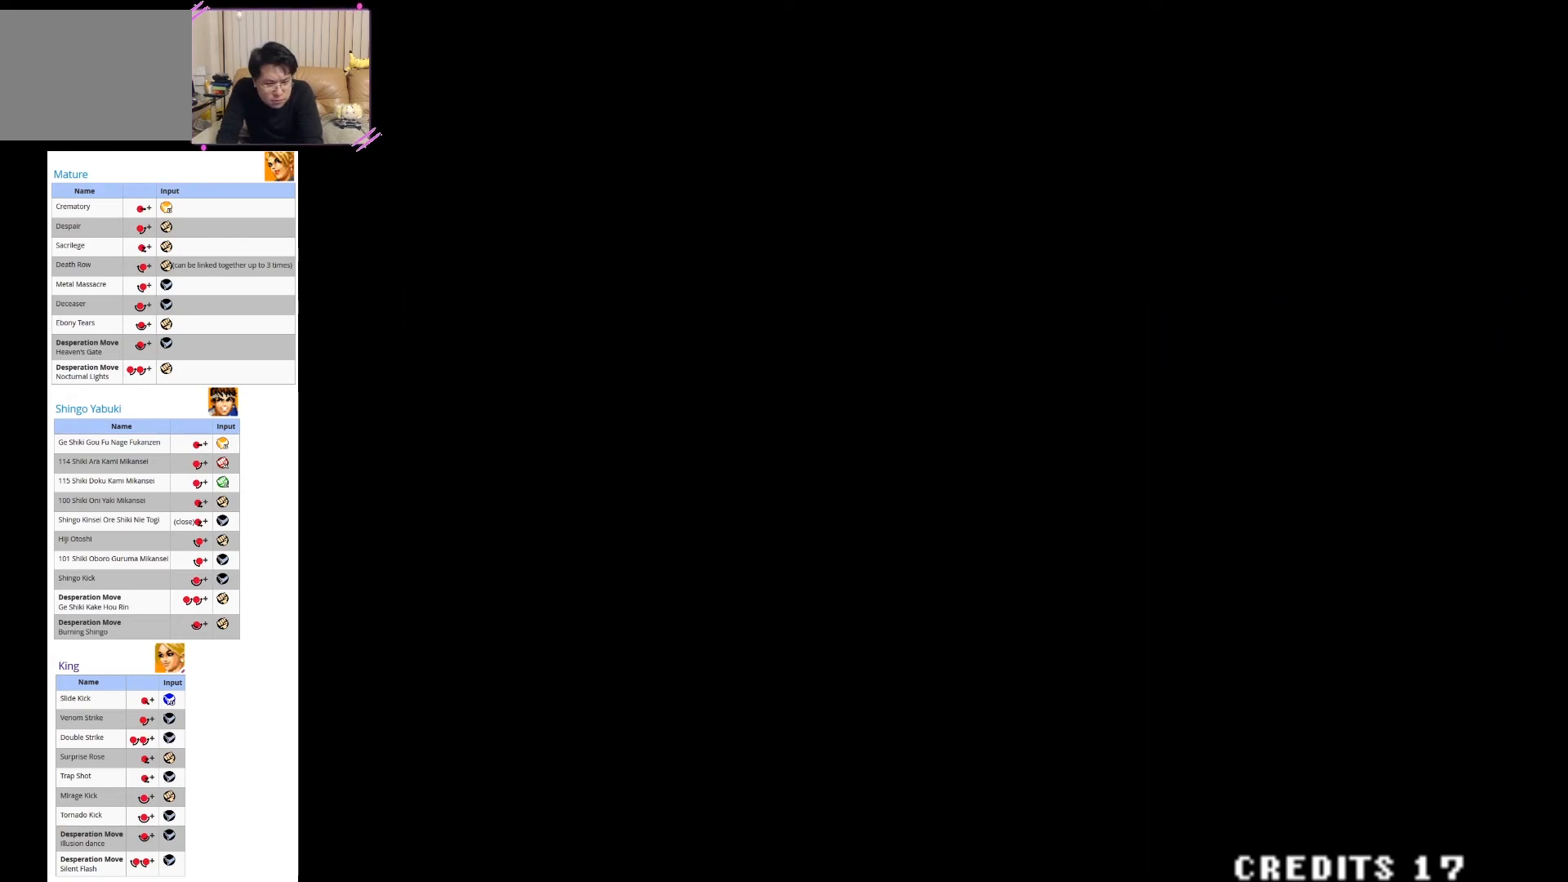
{"buttons": [], "left_stick": "center", "button_events": []}
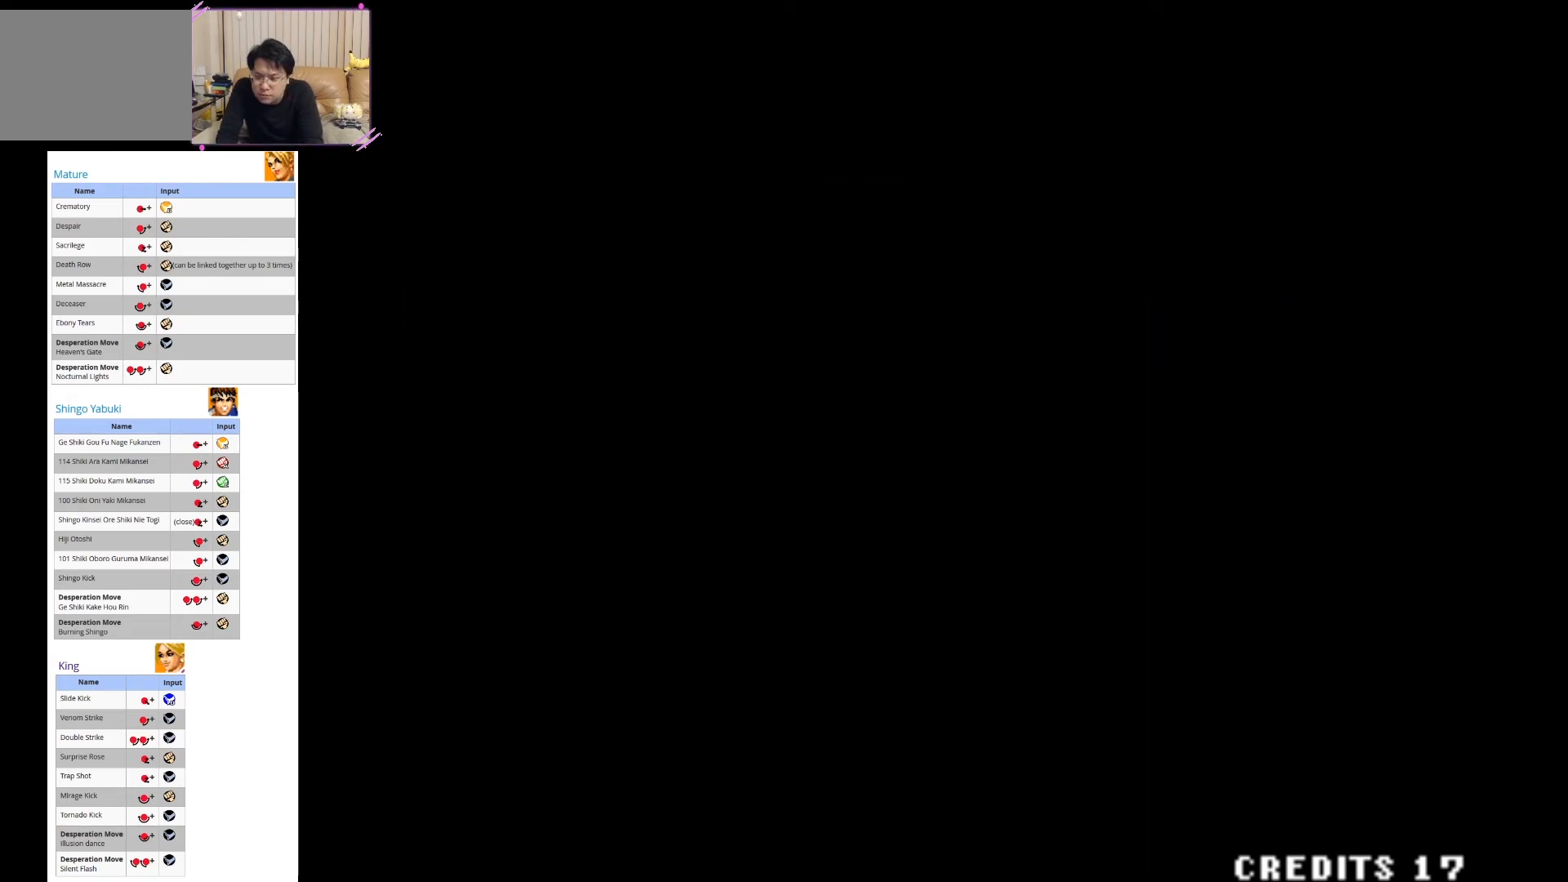
{"buttons": [], "left_stick": "center", "button_events": []}
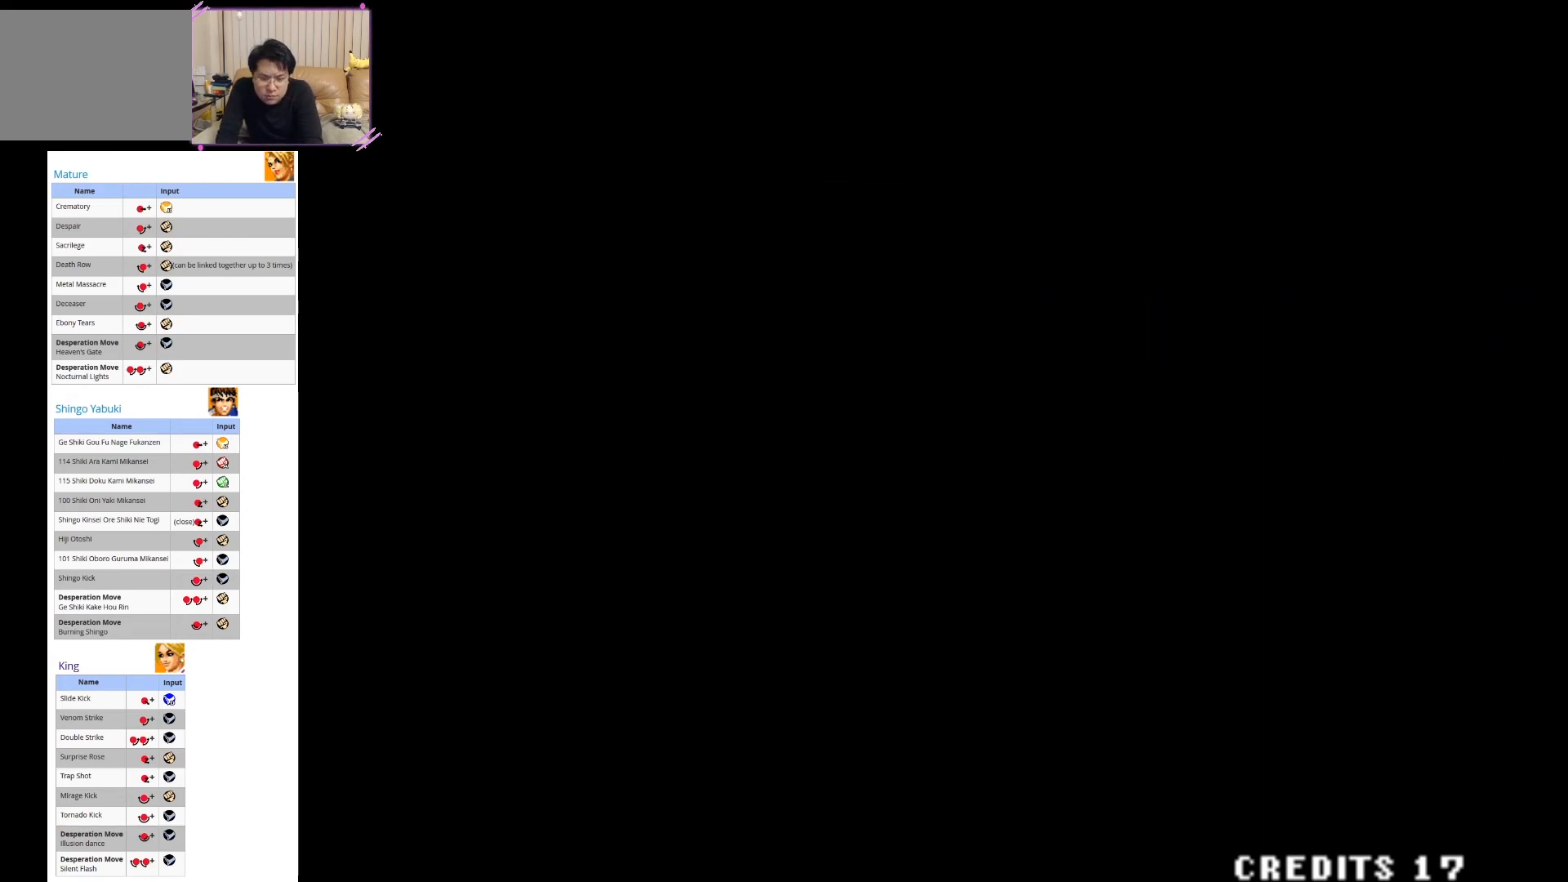
{"buttons": [], "left_stick": "center", "button_events": []}
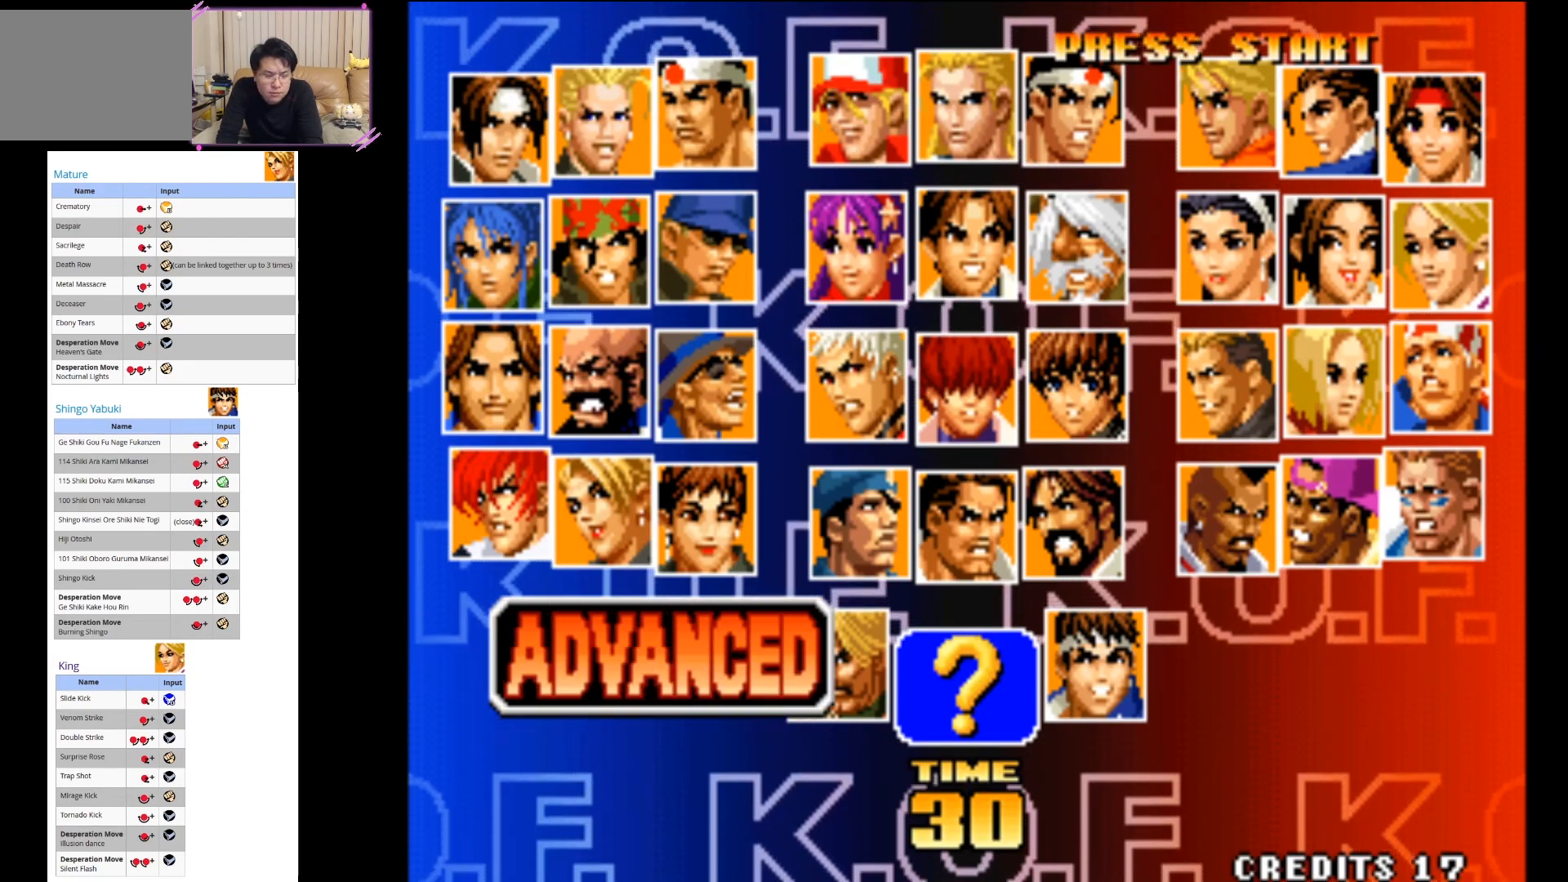
{"buttons": ["SQUARE"], "left_stick": "center", "button_events": [[483, "SQUARE", "down"]]}
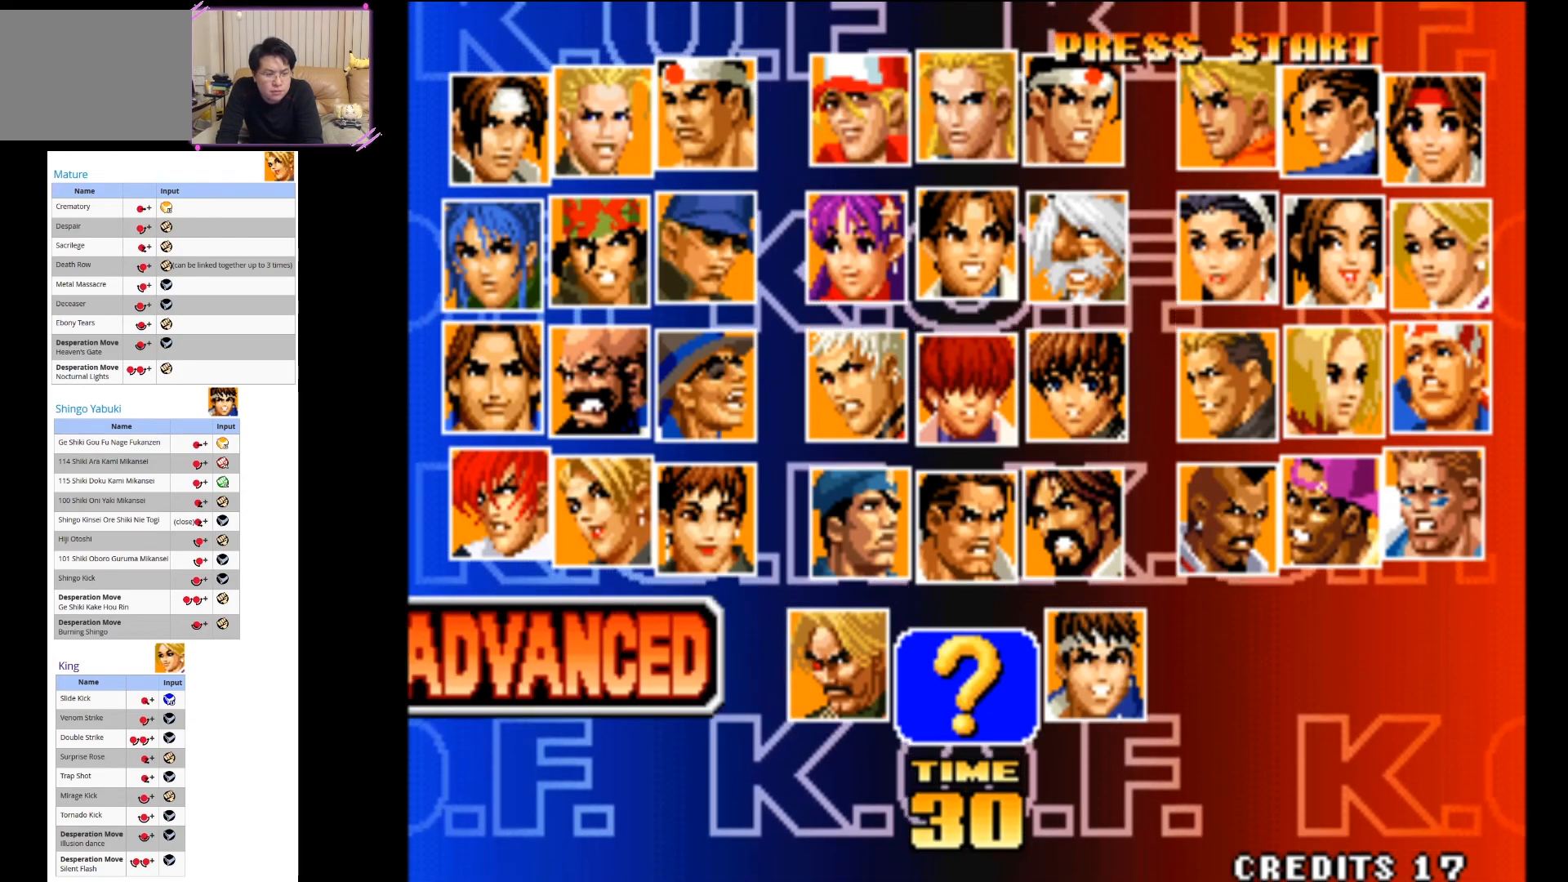
{"buttons": [], "left_stick": "center", "button_events": [[100, "SQUARE", "up"]]}
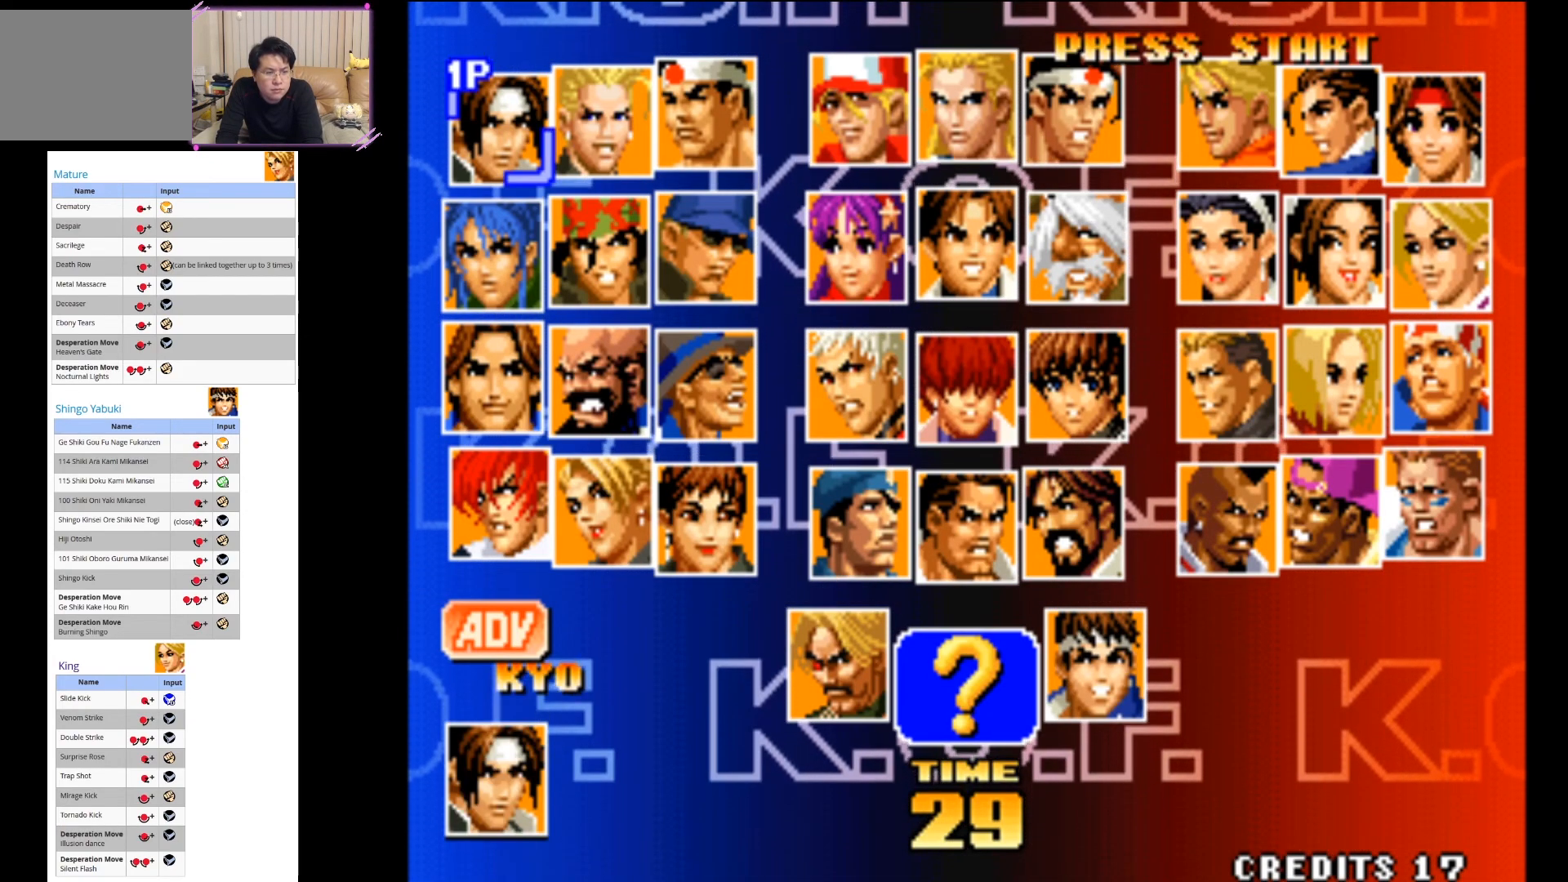
{"buttons": [], "left_stick": "center", "button_events": []}
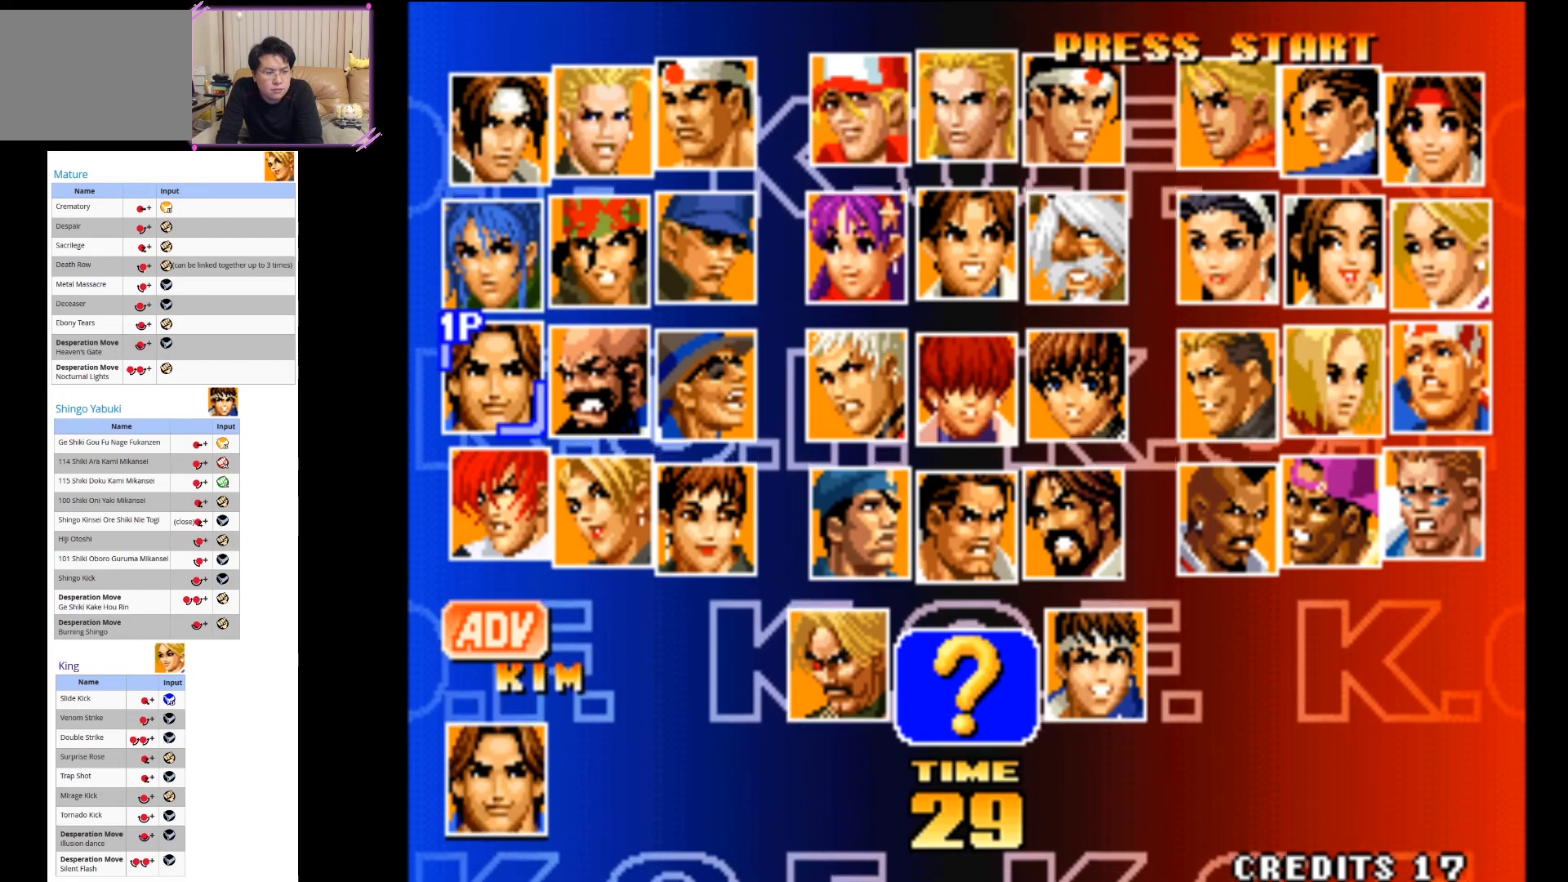
{"buttons": [], "left_stick": "center", "button_events": []}